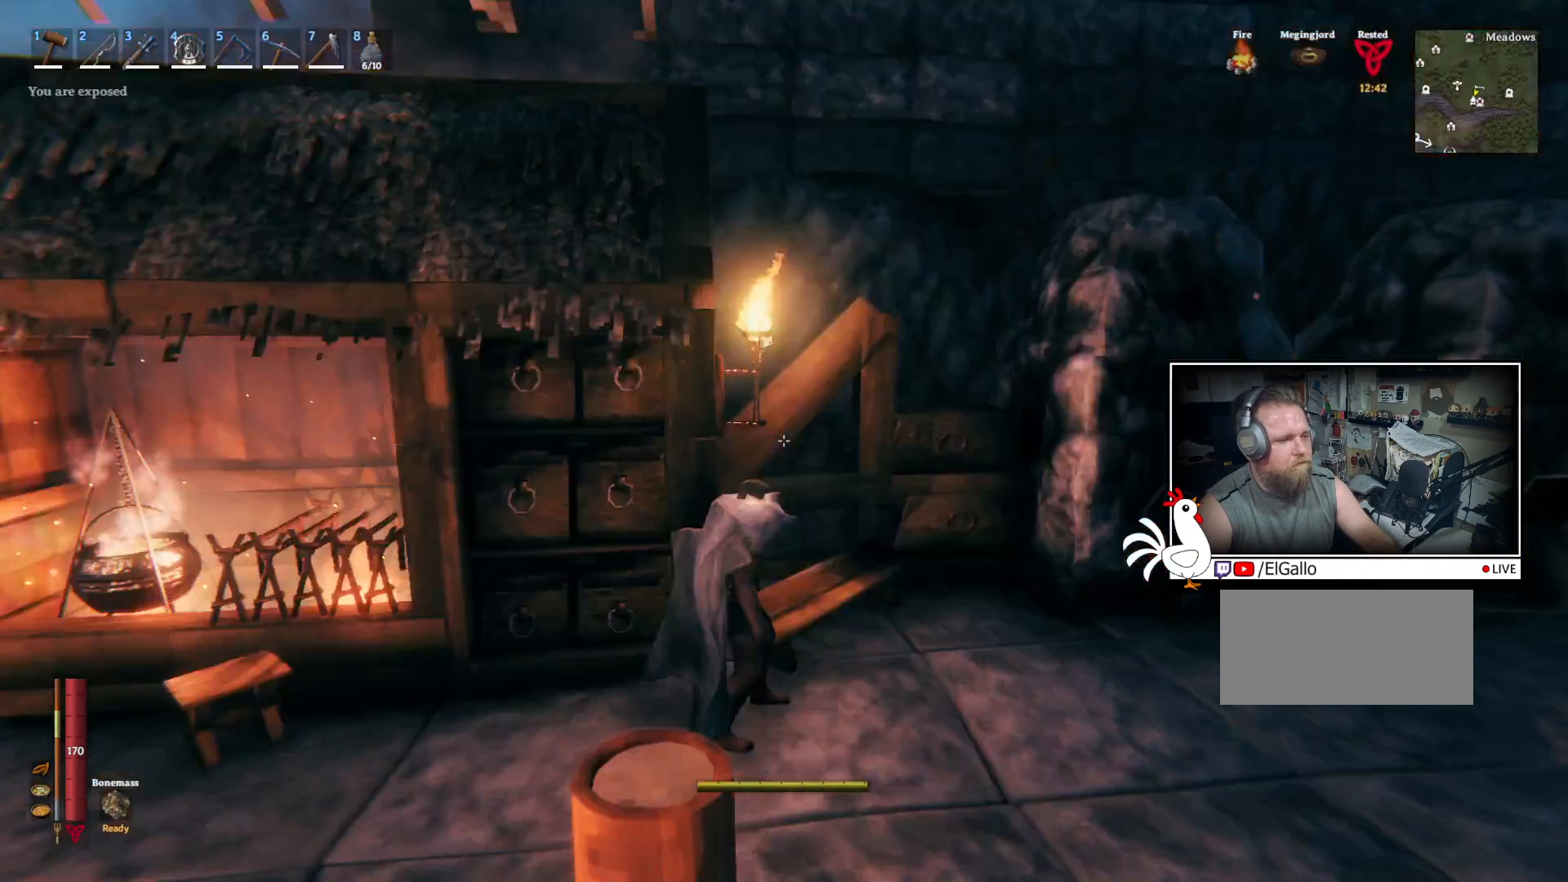
Gameplay with keyboard and mouse; each line is a JSON object with the keys and mouse buttons held at the frame after it. "events" lists presses ("down") and releases ("up") of "a", "ctrl", "d", "e", "q", "s", "shift", "space", "w", "mouse_left", "mouse_wheel", "mouse_right", "mouse_mb4" and "mouse_mb5" between this image and that frame as [ms after this image, input, new state], when the widget could be followed in between. "mouse_left", "mouse_wheel", "mouse_right", "mouse_mb4", "mouse_mb5" = the "left", "wheel", "right", "mb4", "mb5" buttons of the "mouse" list. No other keys are recorded. "wheel" means that the mouse wheel is clicked or scrolled. Mouse movement is not recorded.
{"keys": ["a"], "mouse": [], "events": [[33, "a", "down"], [117, "a", "up"], [317, "a", "down"]]}
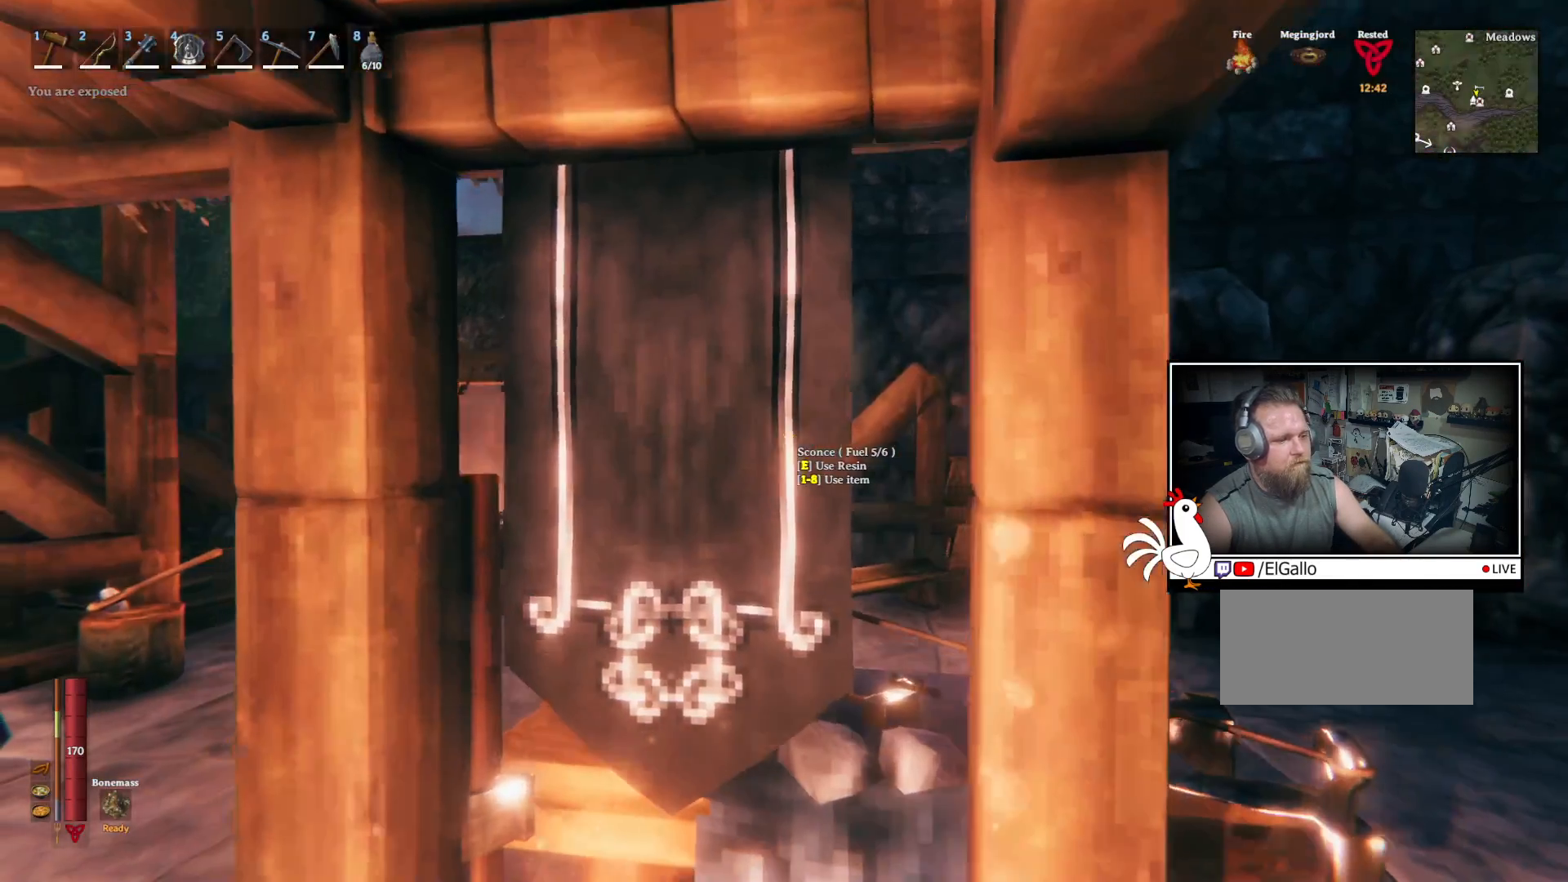
{"keys": [], "mouse": [], "events": [[150, "s", "down"], [417, "s", "up"], [483, "a", "up"]]}
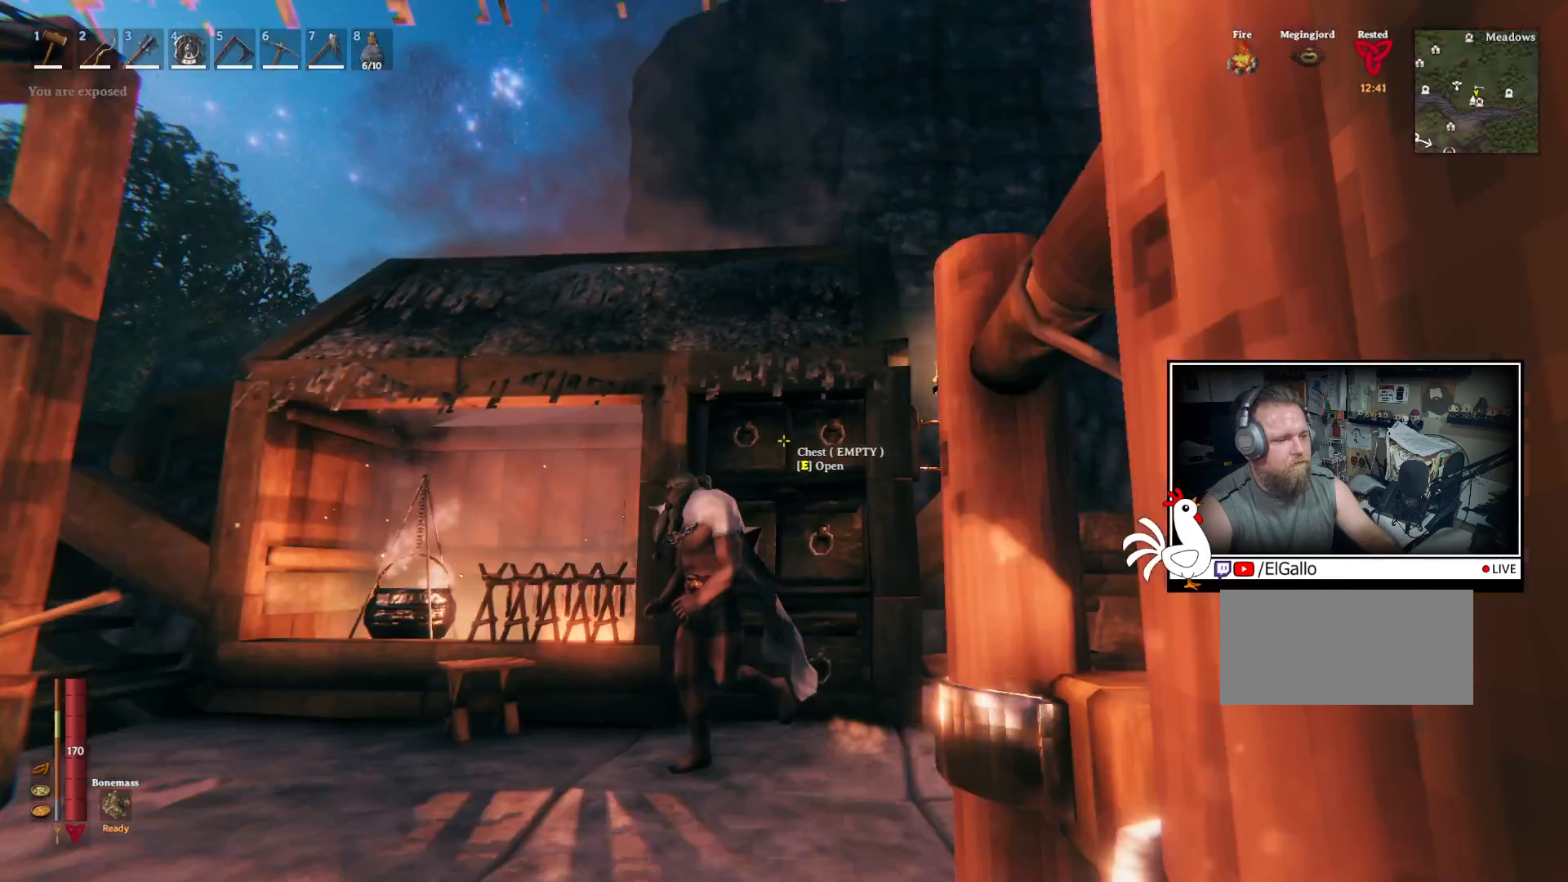
{"keys": ["e"], "mouse": []}
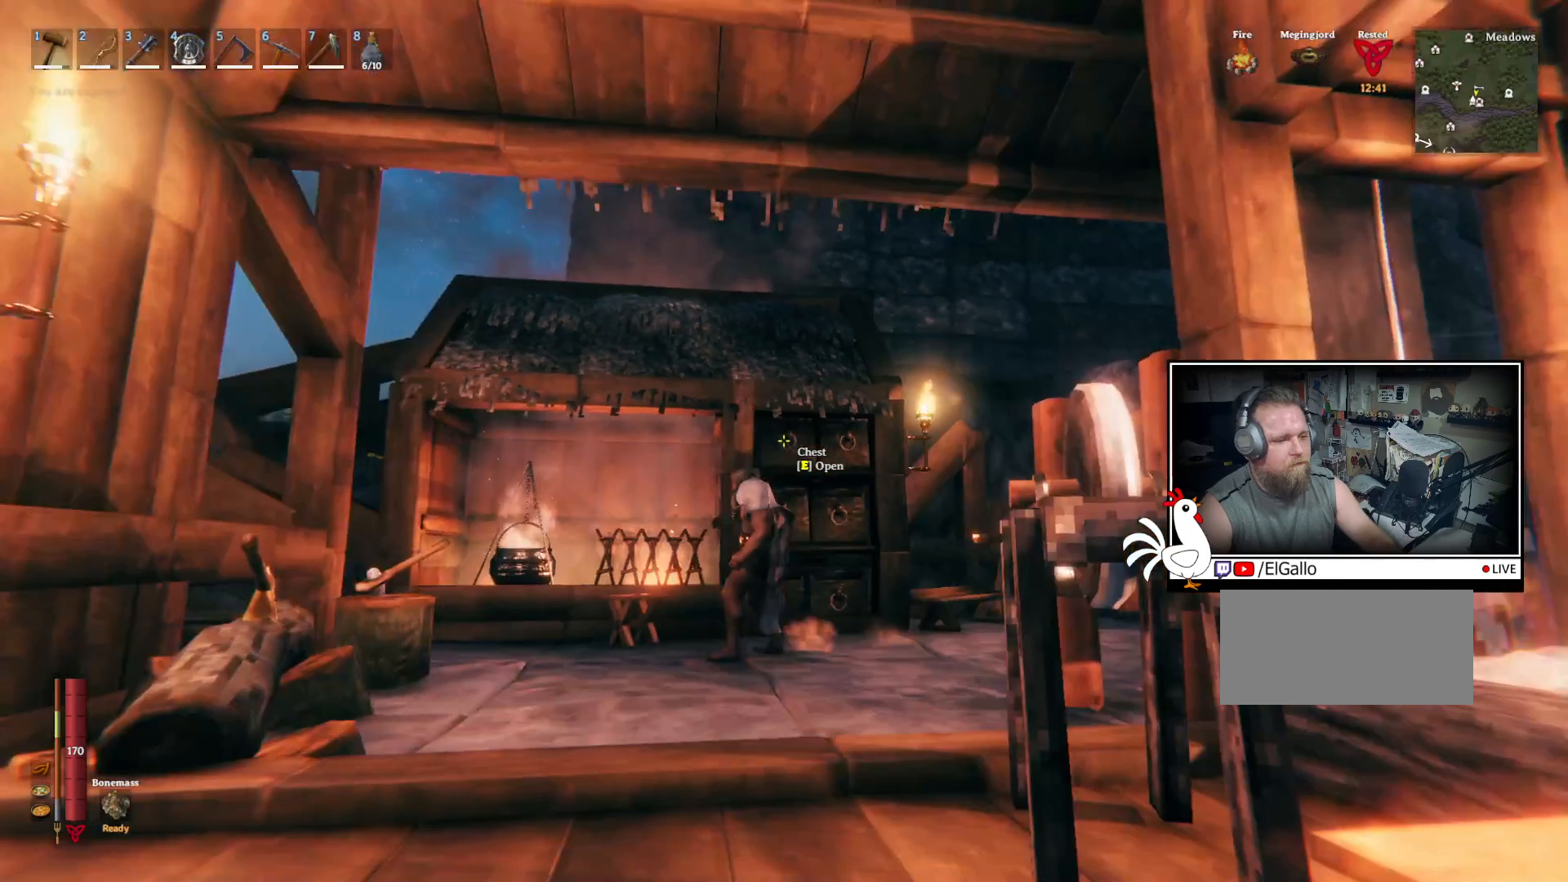
{"keys": ["ctrl"], "mouse": [], "events": [[67, "e", "up"], [467, "ctrl", "down"]]}
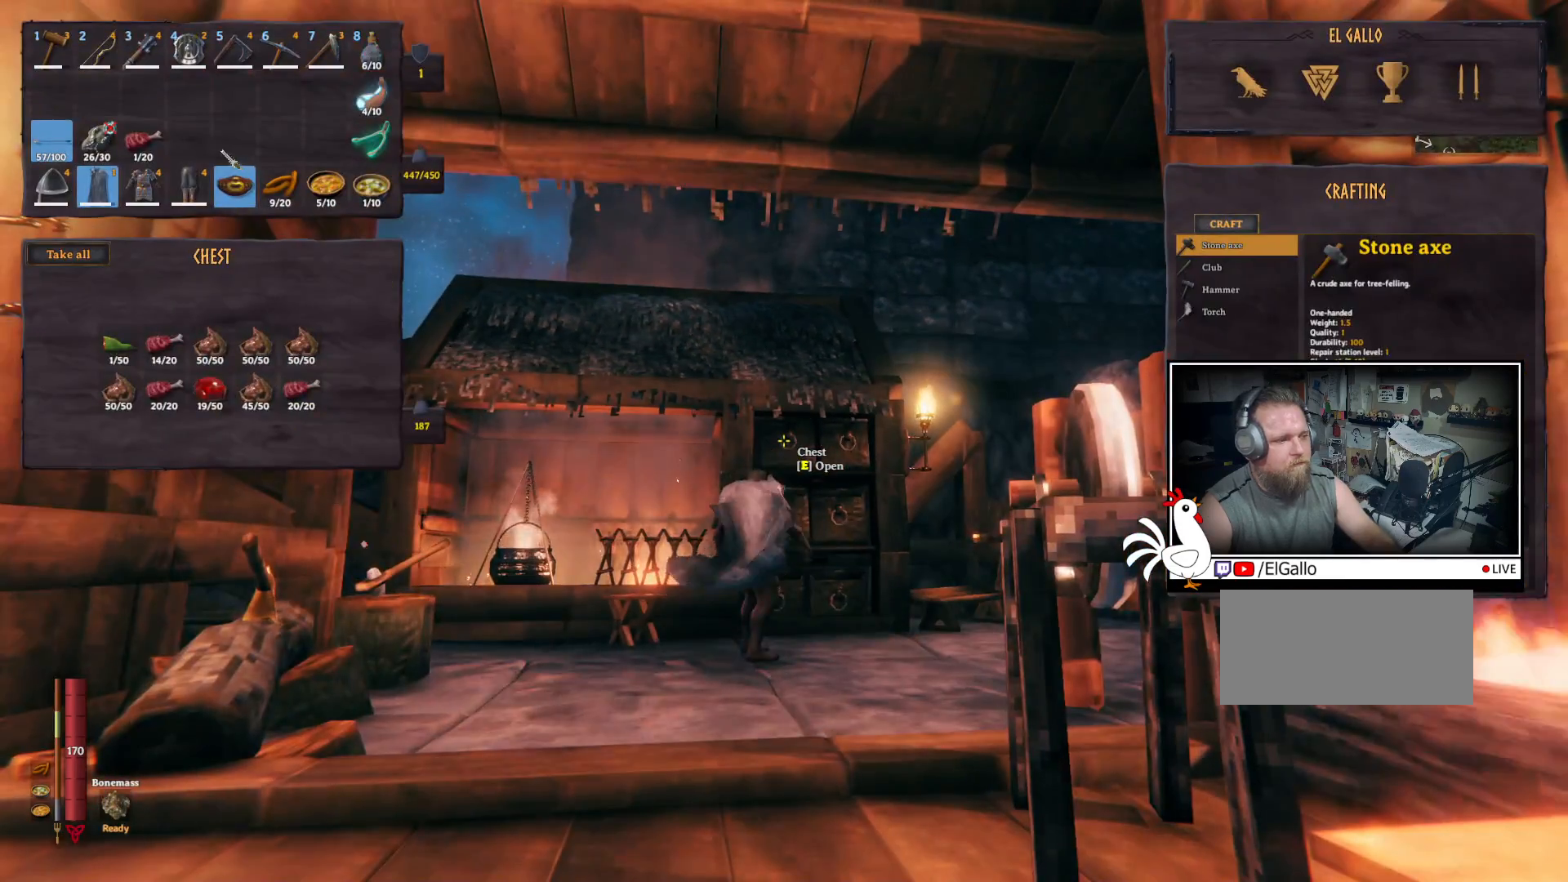
{"keys": ["ctrl"], "mouse": [], "events": [[433, "mouse_left", "down"], [500, "mouse_left", "up"]]}
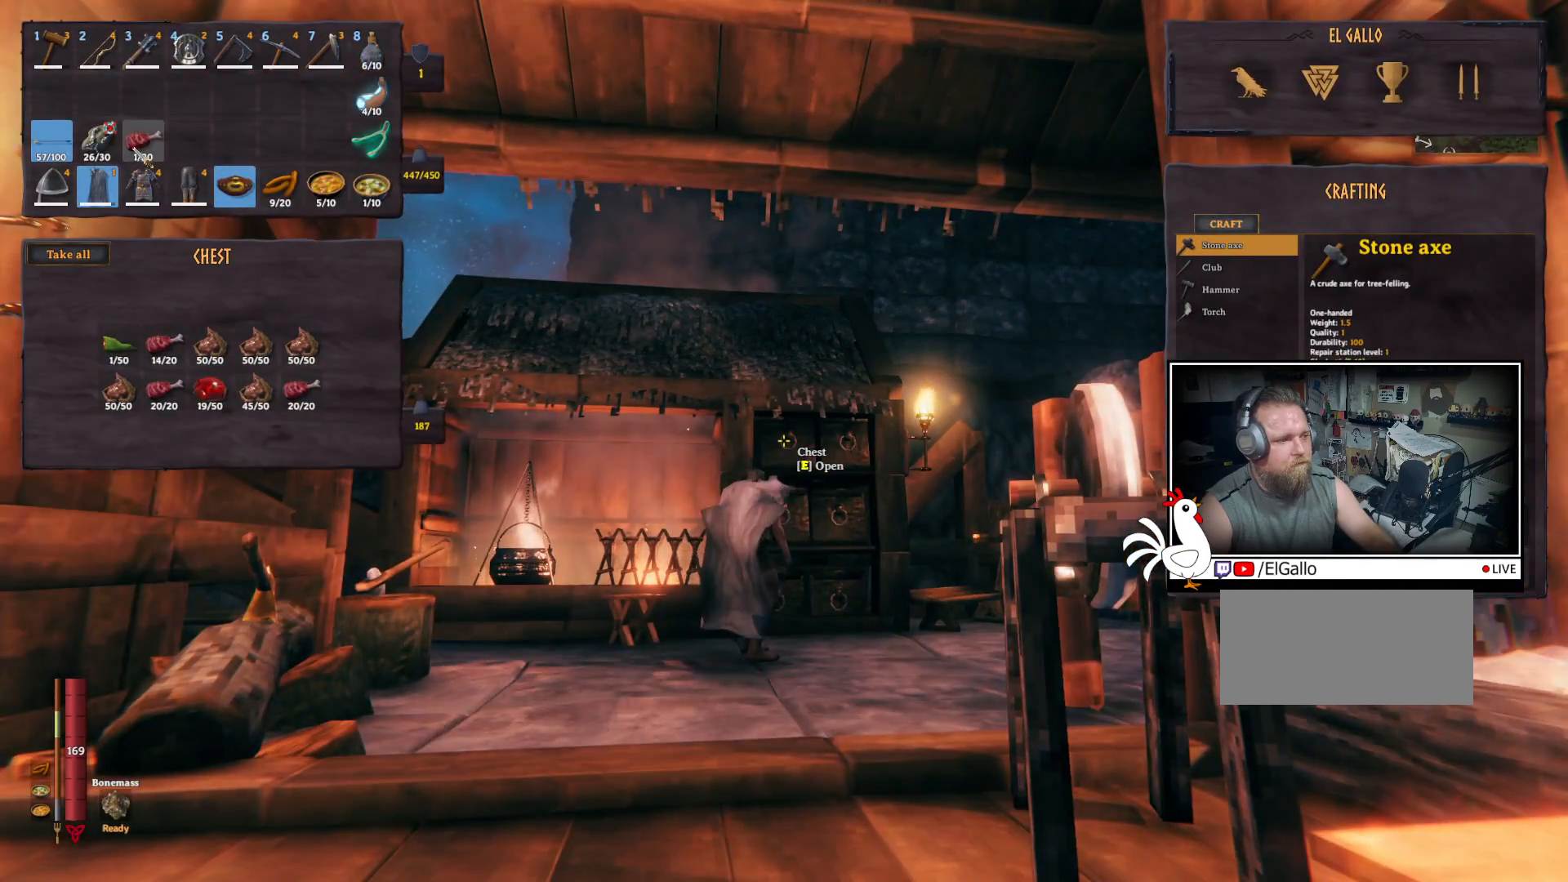
{"keys": [], "mouse": [], "events": [[50, "ctrl", "up"]]}
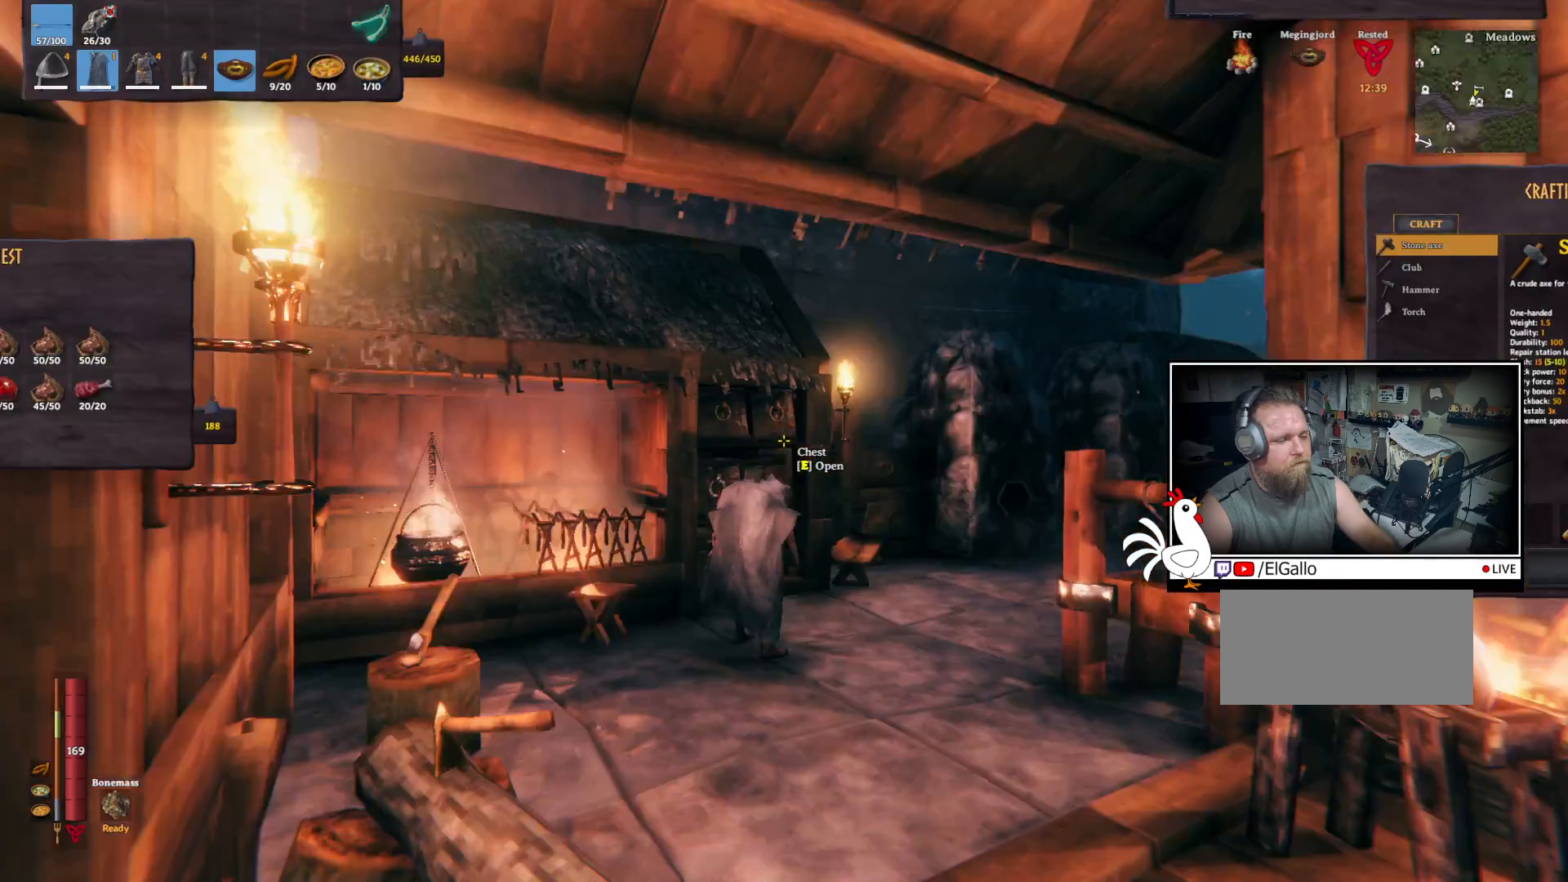
{"keys": ["shift", "w"], "mouse": [], "events": [[17, "d", "down"], [117, "w", "down"], [250, "d", "up"], [300, "shift", "down"]]}
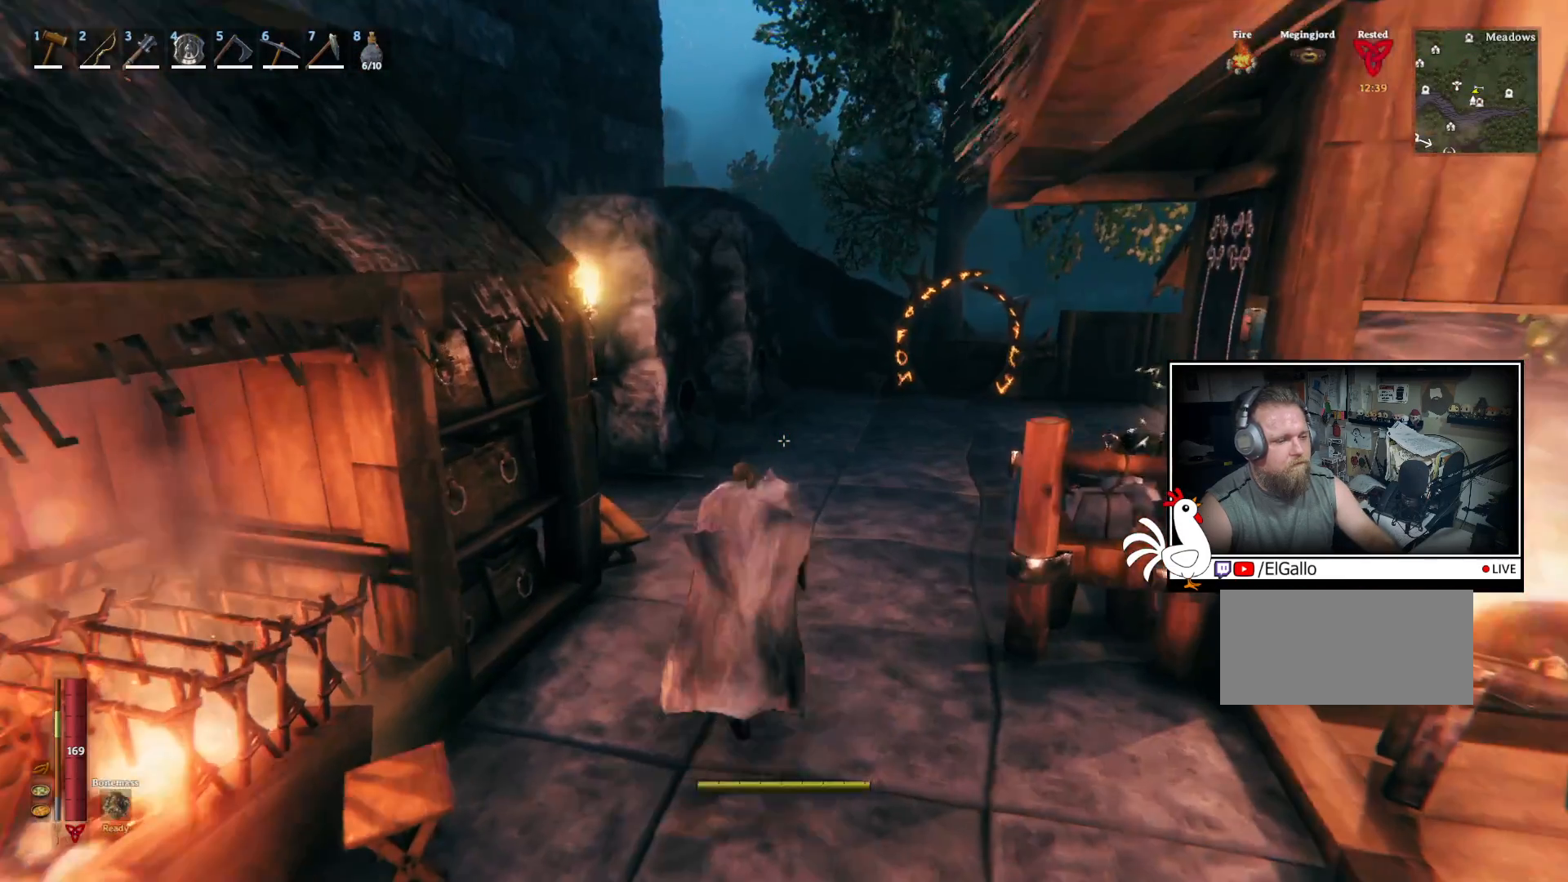
{"keys": ["a", "shift", "w"], "mouse": [], "events": [[317, "a", "down"]]}
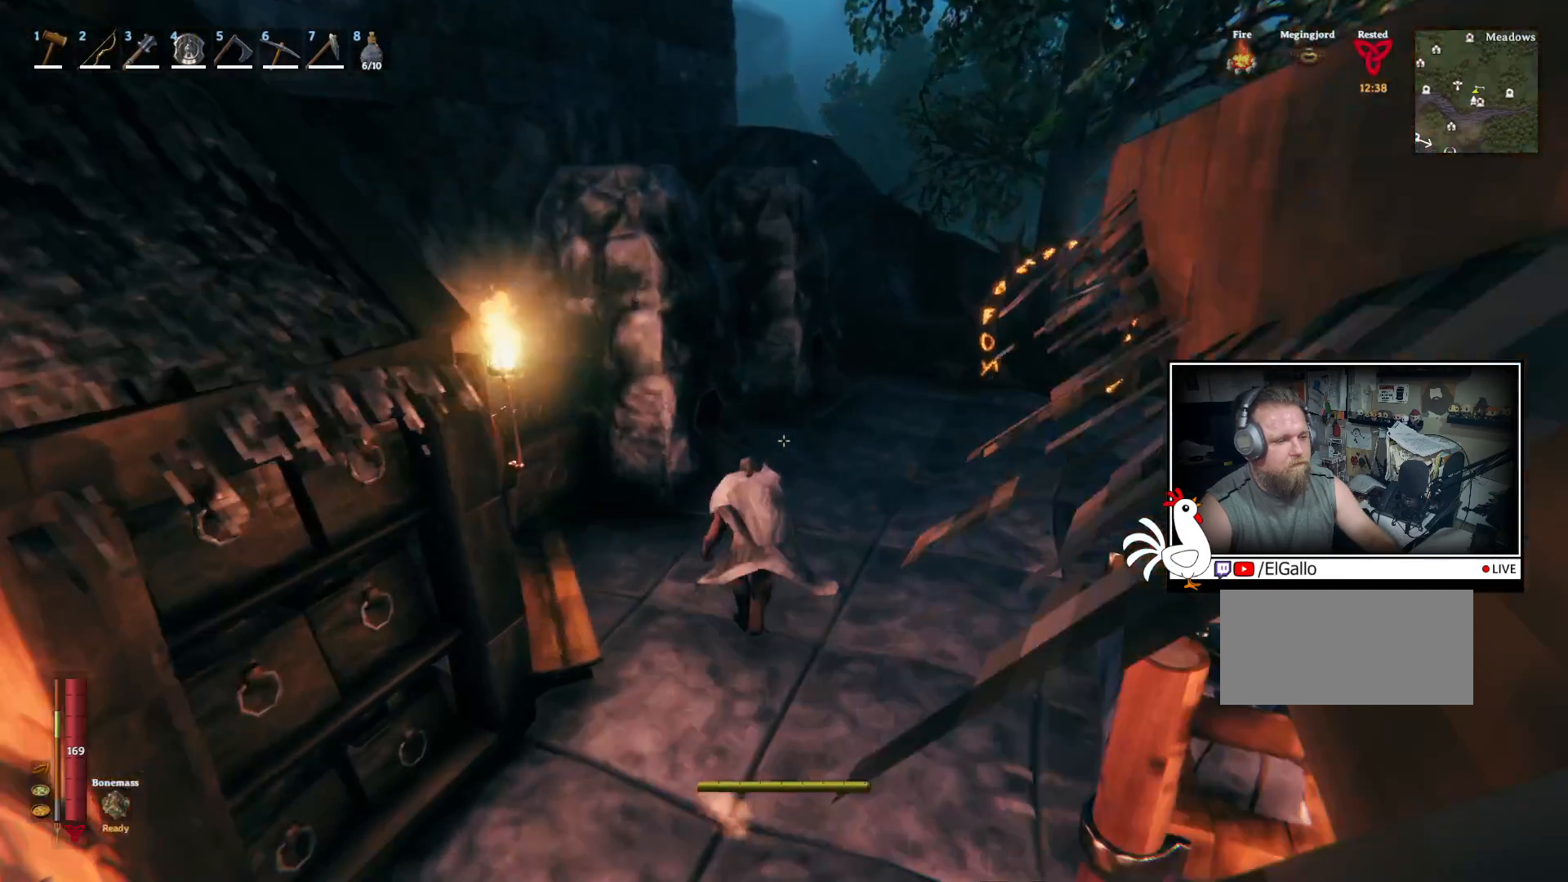
{"keys": [], "mouse": [], "events": [[83, "shift", "up"], [217, "a", "up"], [233, "w", "up"]]}
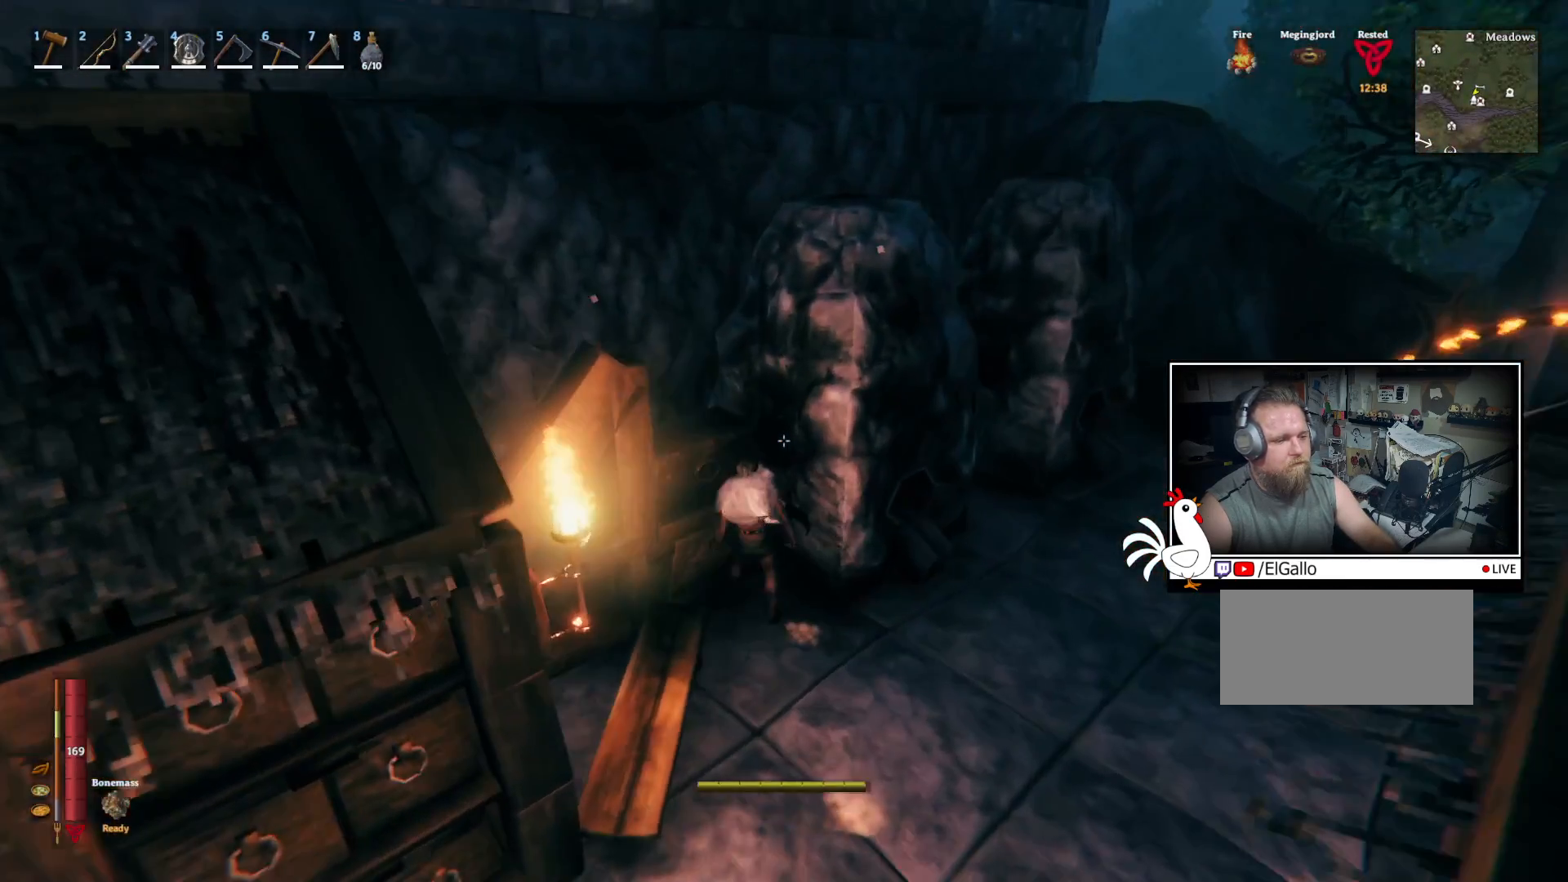
{"keys": [], "mouse": [], "events": [[383, "e", "down"], [467, "e", "up"]]}
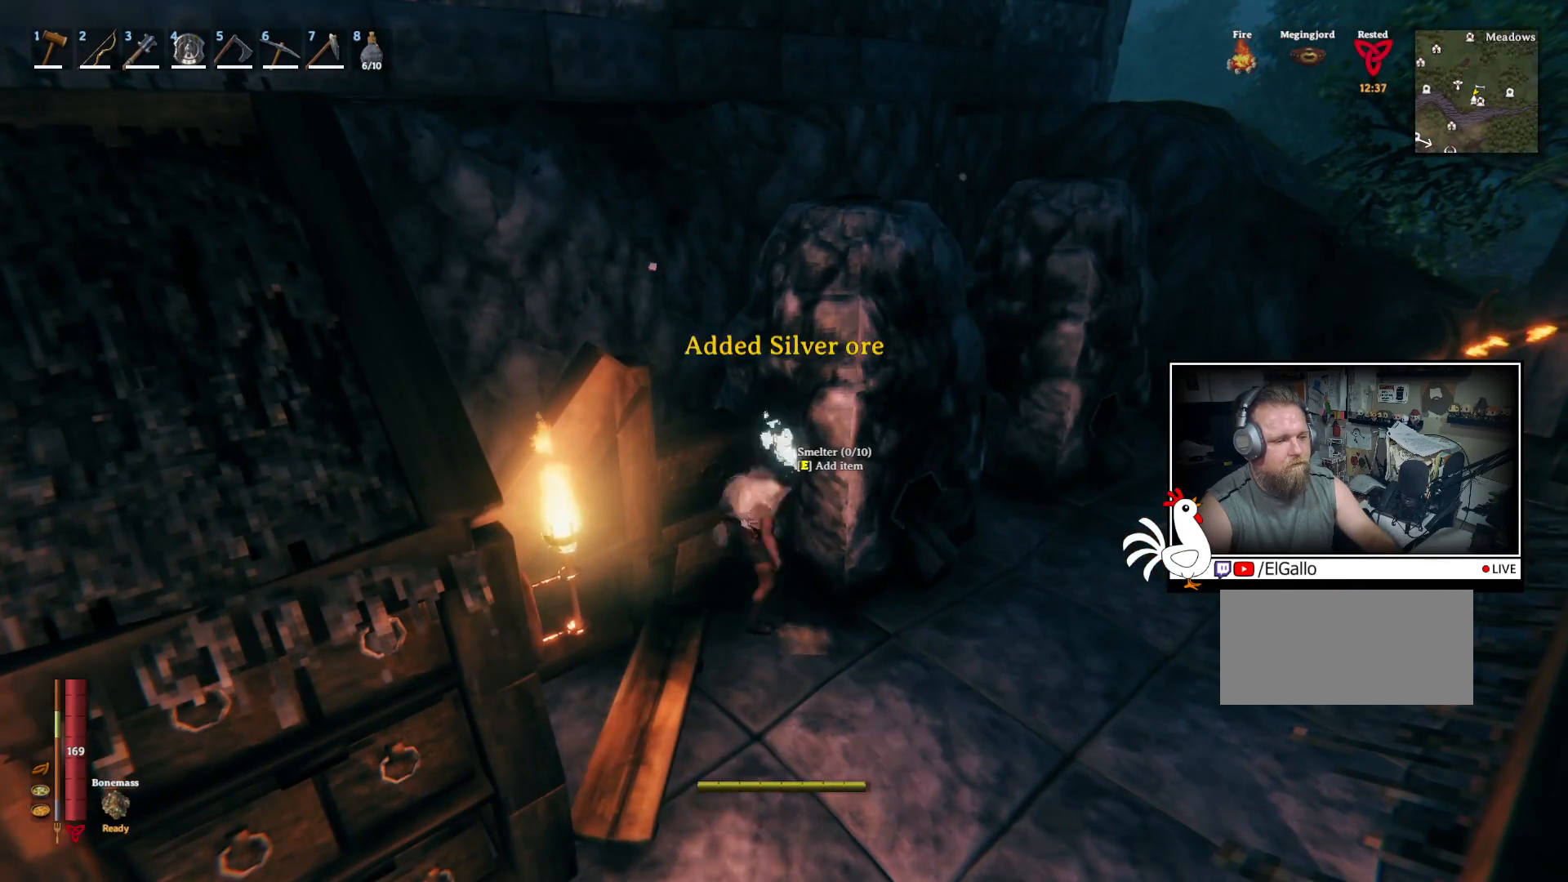
{"keys": ["e"], "mouse": [], "events": [[33, "e", "down"], [117, "e", "up"], [183, "e", "down"], [267, "e", "up"], [333, "e", "down"], [417, "e", "up"], [467, "e", "down"]]}
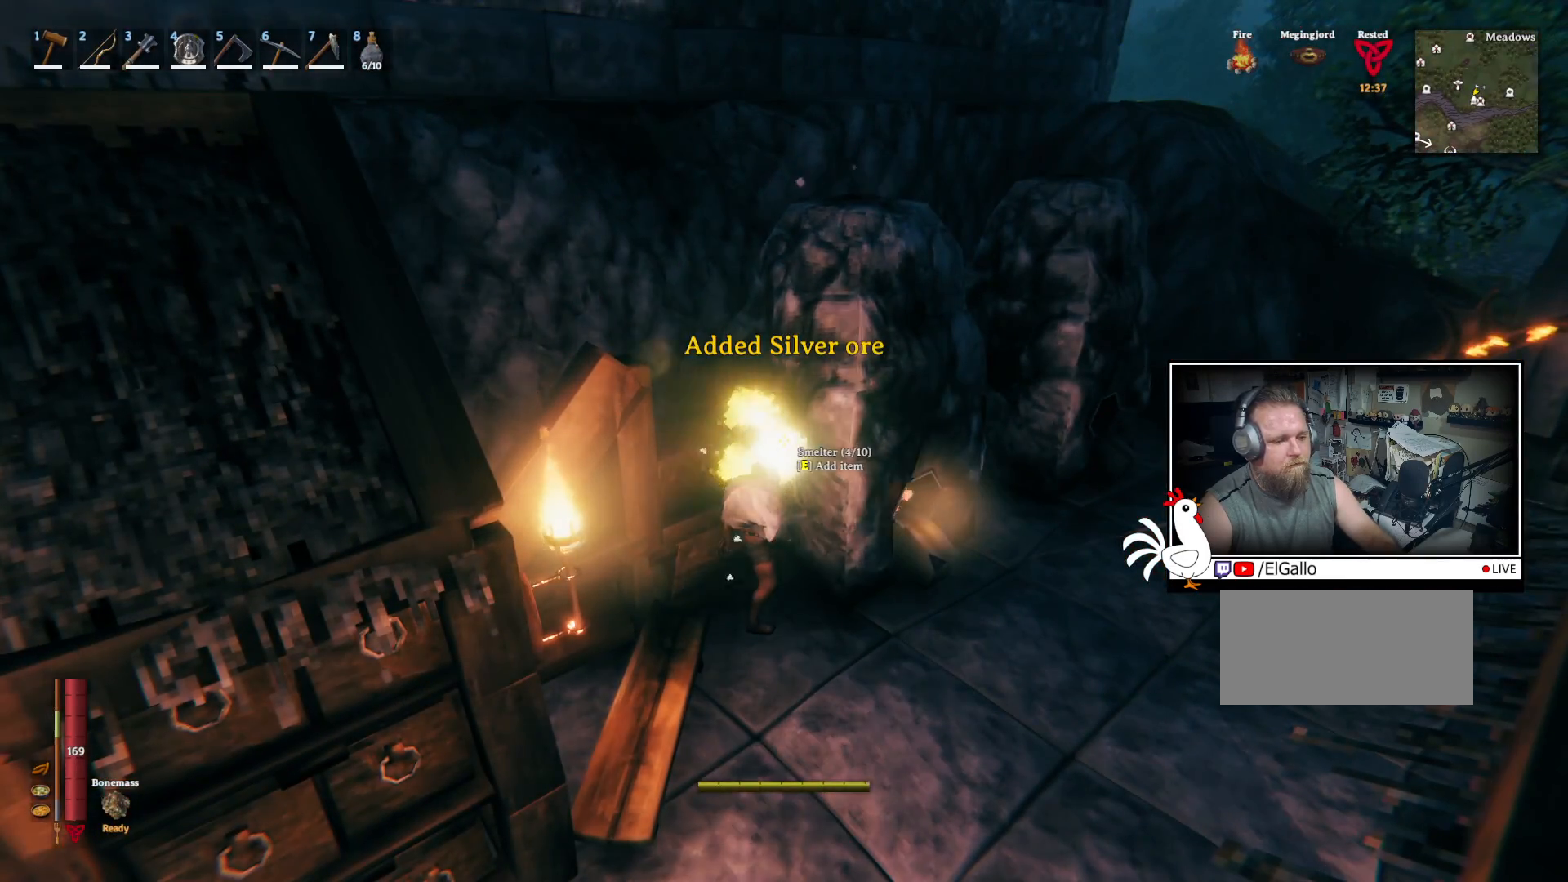
{"keys": ["e"], "mouse": [], "events": [[67, "e", "up"], [133, "e", "down"], [217, "e", "up"], [300, "e", "down"], [383, "e", "up"], [450, "e", "down"]]}
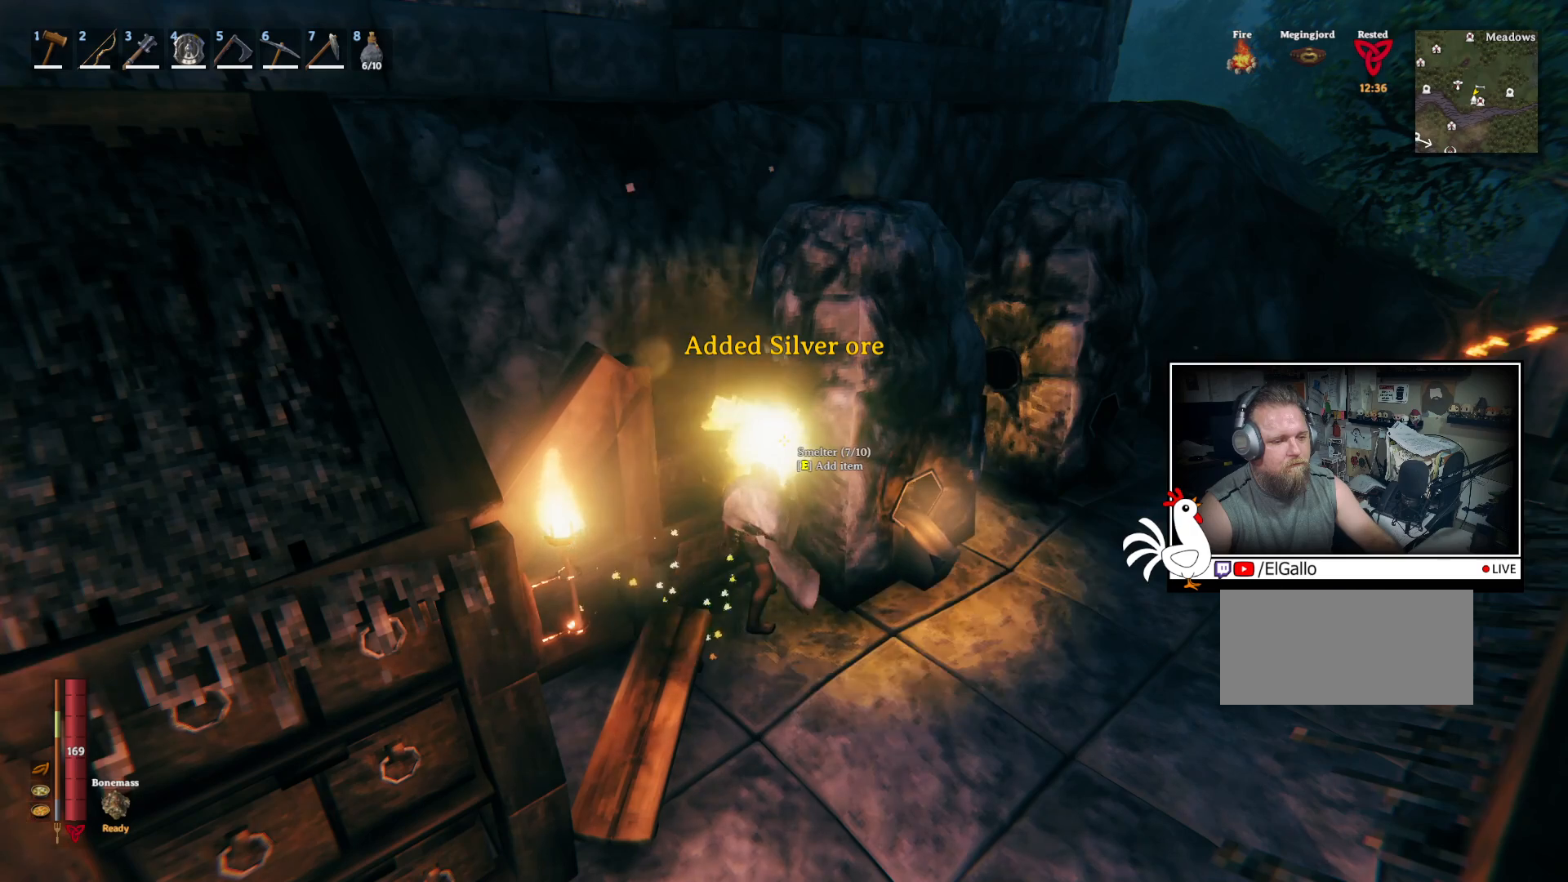
{"keys": [], "mouse": [], "events": [[33, "e", "up"], [100, "e", "down"], [183, "e", "up"], [267, "e", "down"], [350, "e", "up"], [433, "e", "down"], [500, "e", "up"]]}
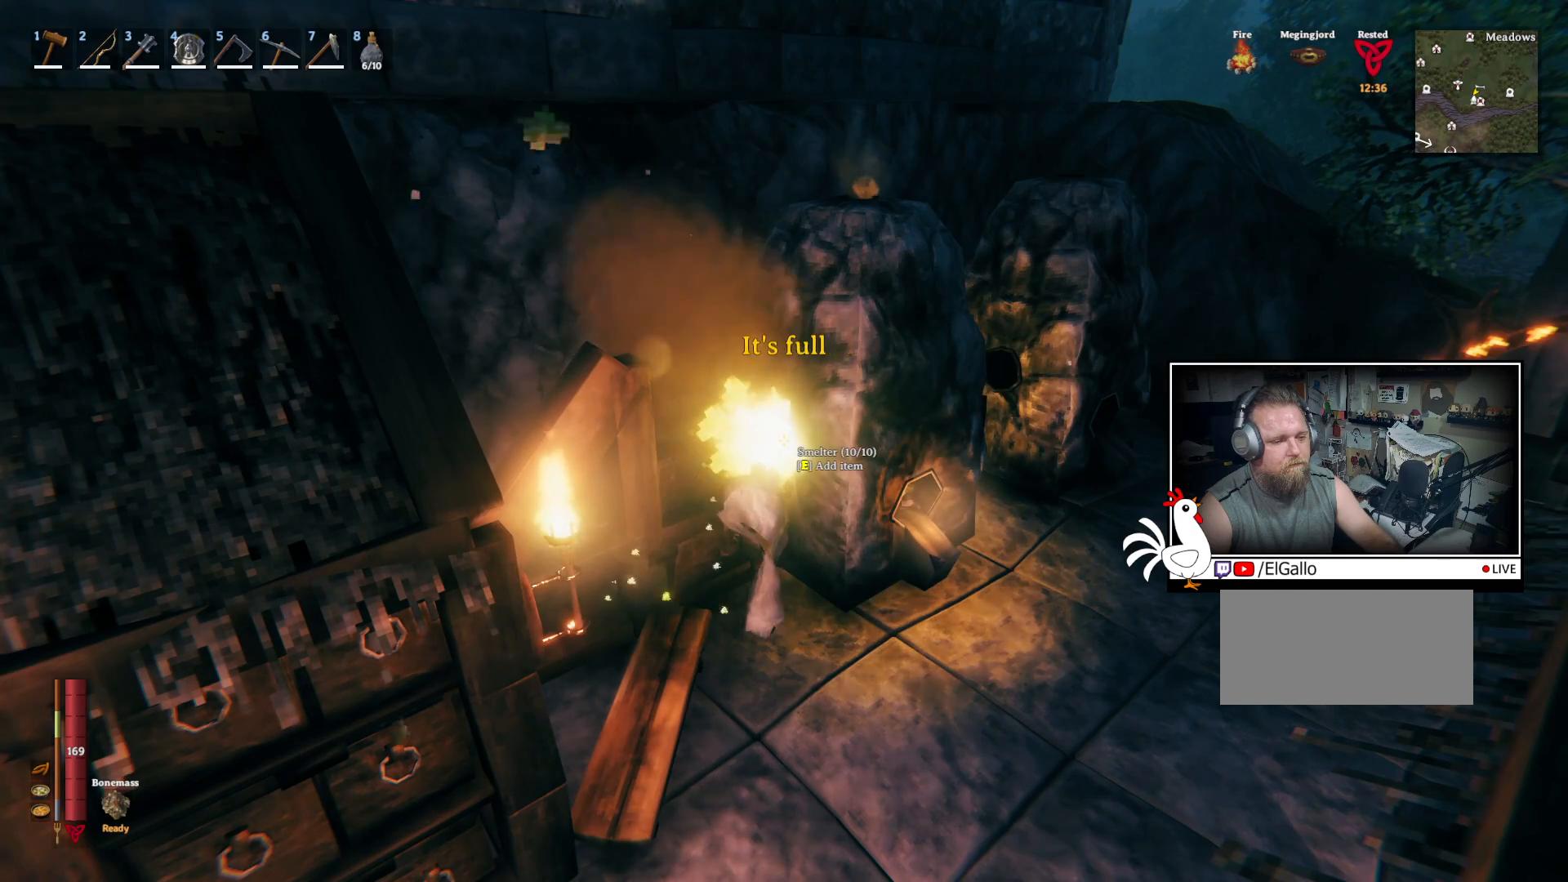
{"keys": [], "mouse": [], "events": [[83, "e", "down"], [183, "e", "up"]]}
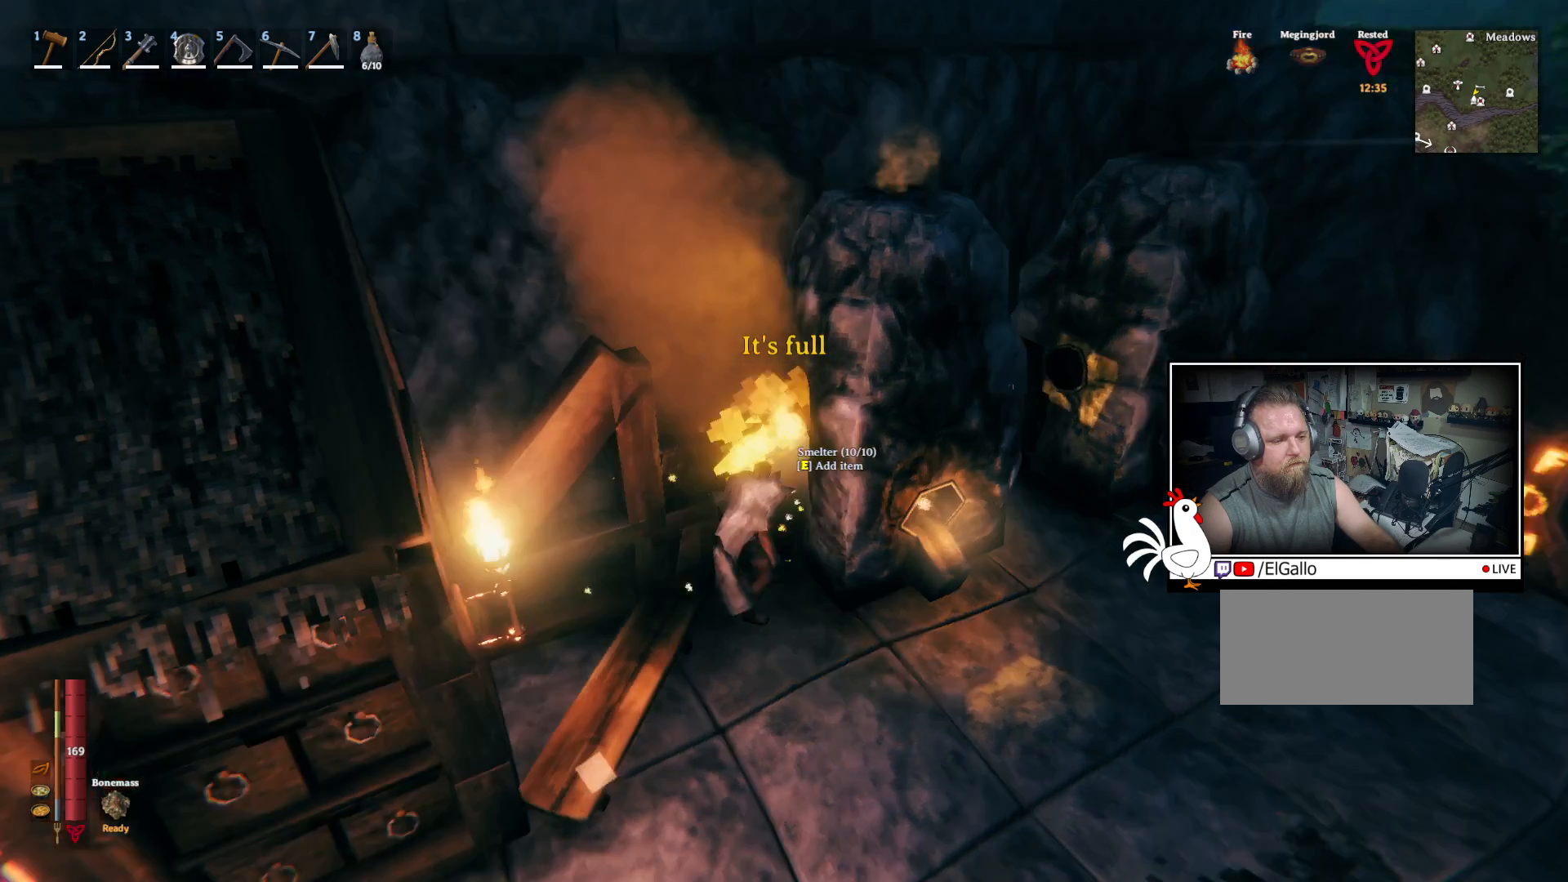
{"keys": [], "mouse": [], "events": [[133, "e", "down"], [250, "e", "up"]]}
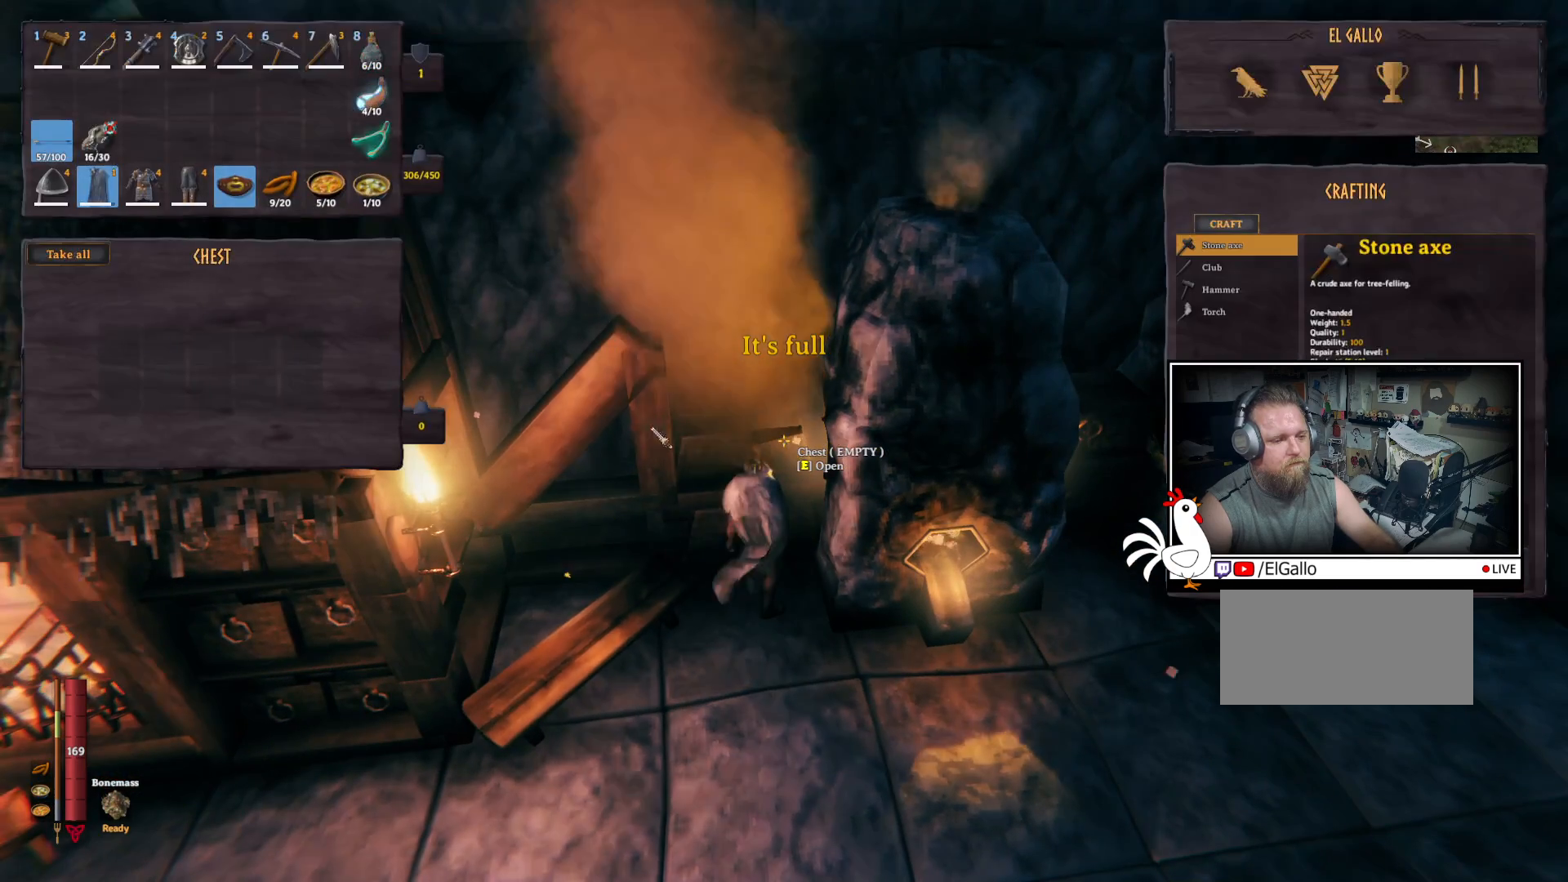
{"keys": ["shift"], "mouse": [], "events": [[217, "shift", "down"]]}
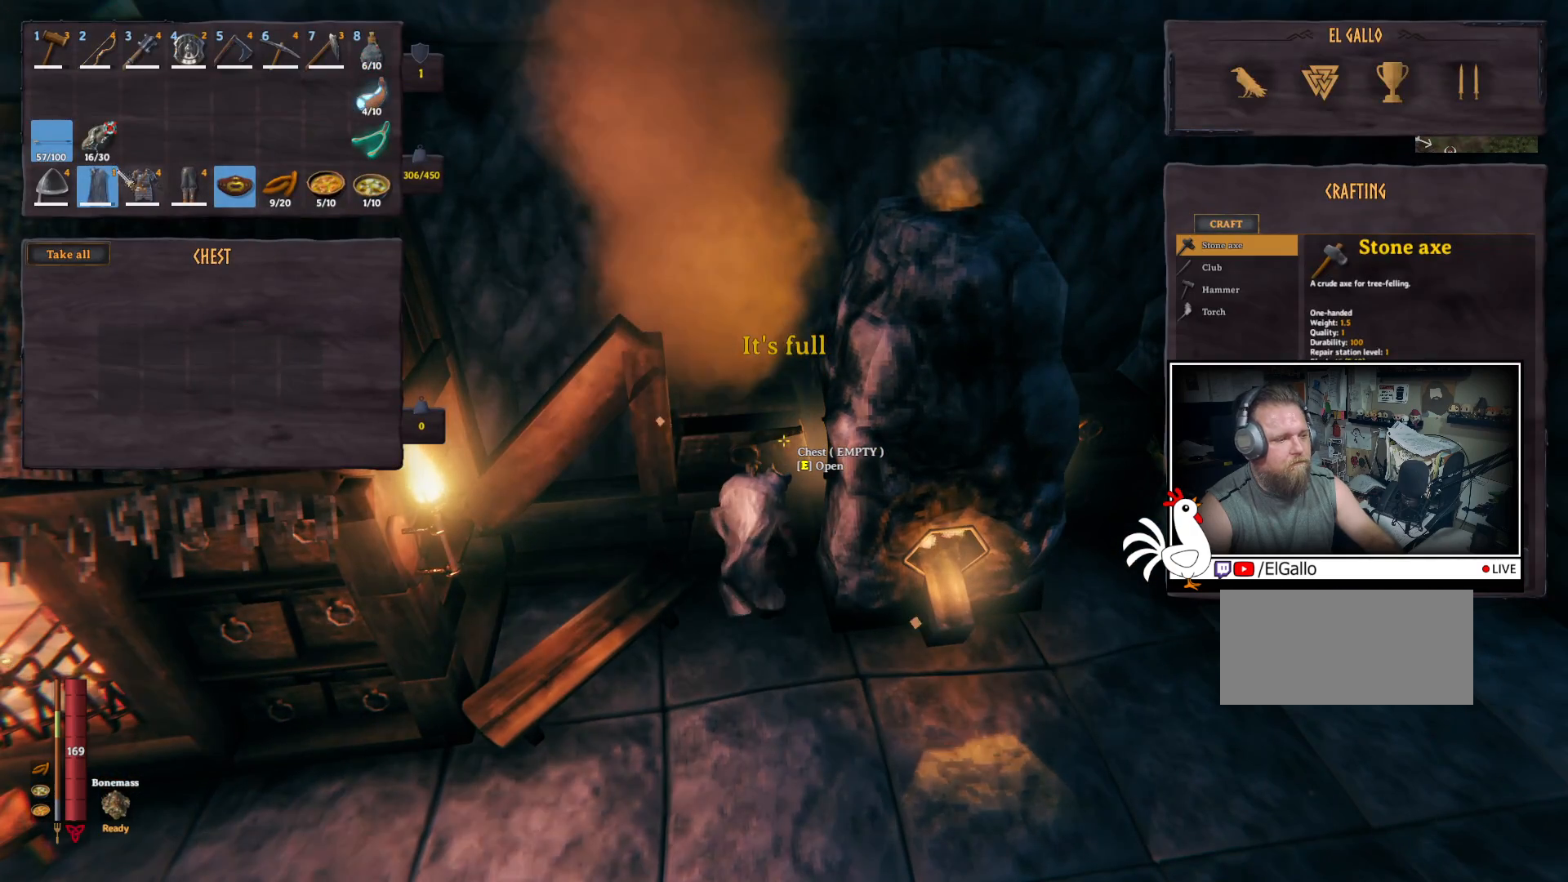
{"keys": [], "mouse": [], "events": [[200, "mouse_left", "down"], [283, "mouse_left", "up"], [367, "shift", "up"]]}
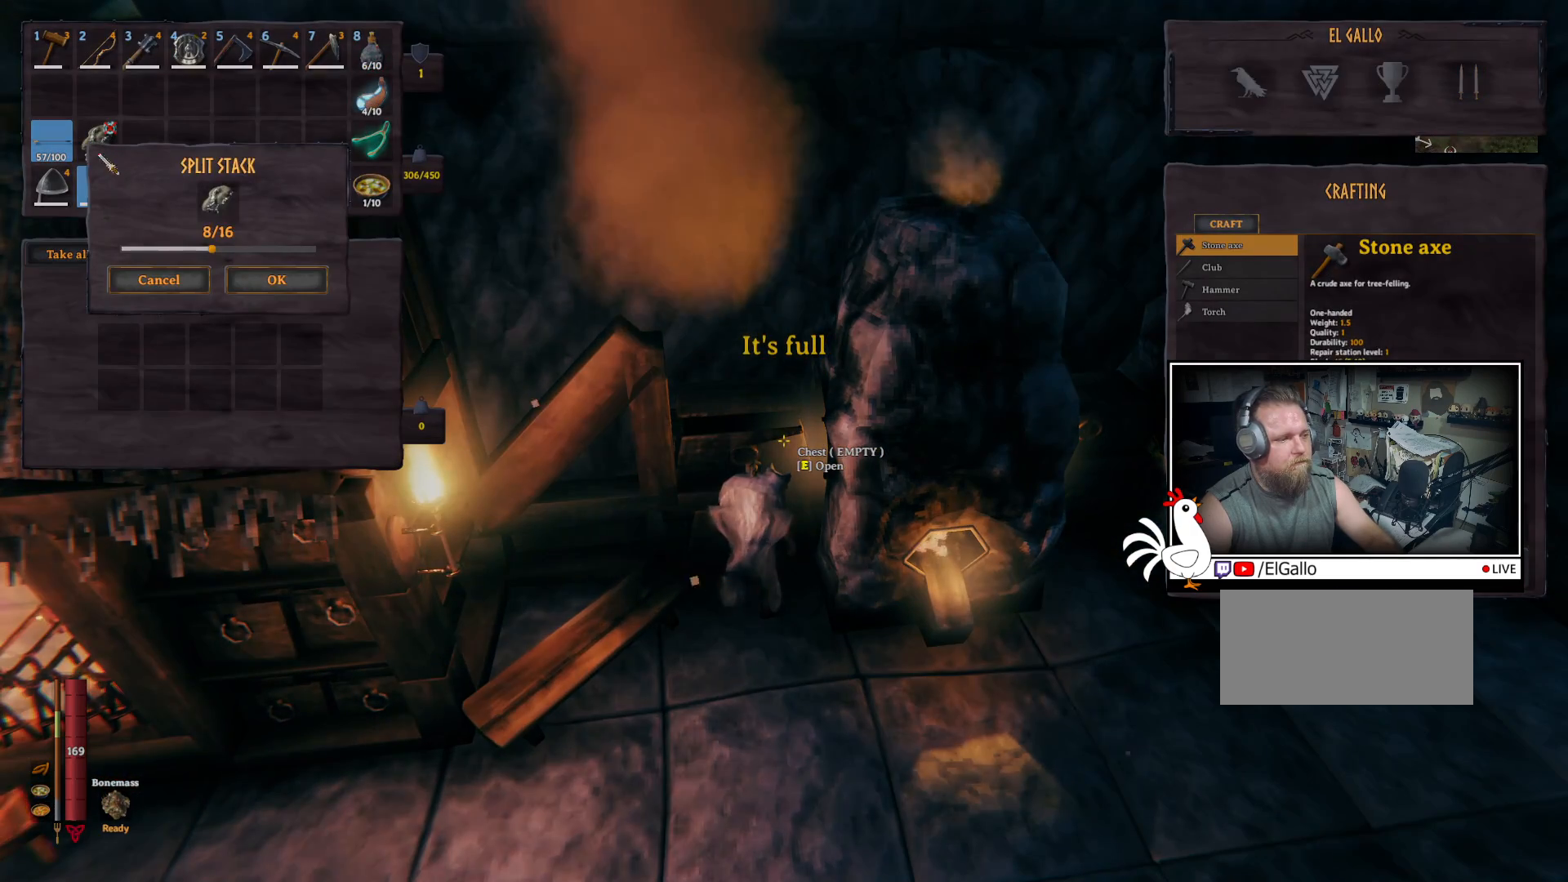
{"keys": [], "mouse": [], "events": []}
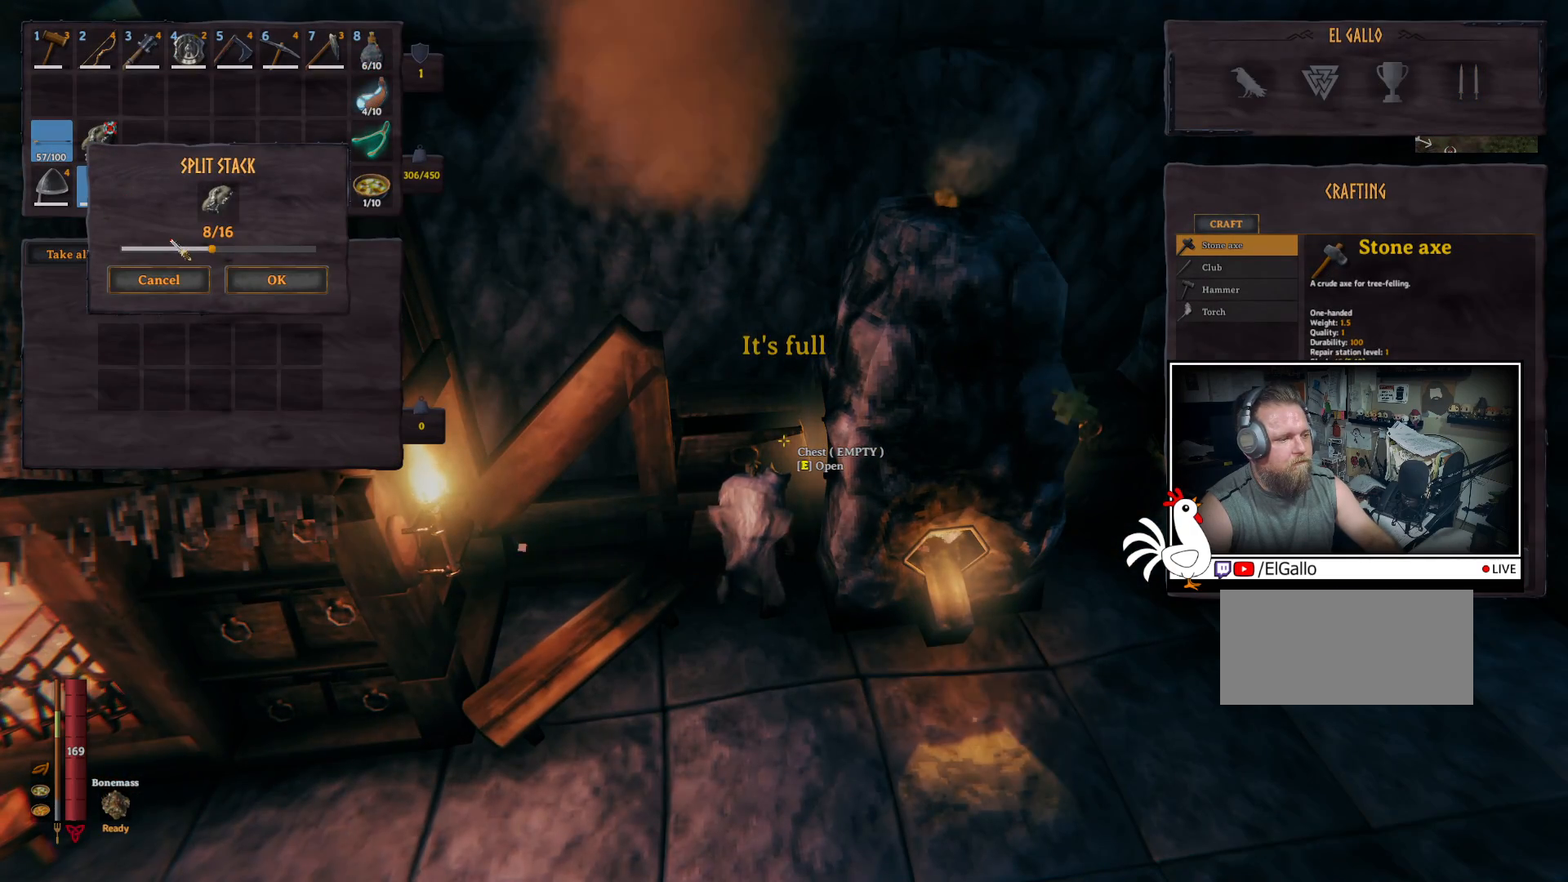
{"keys": [], "mouse": ["left"], "events": [[300, "mouse_left", "down"]]}
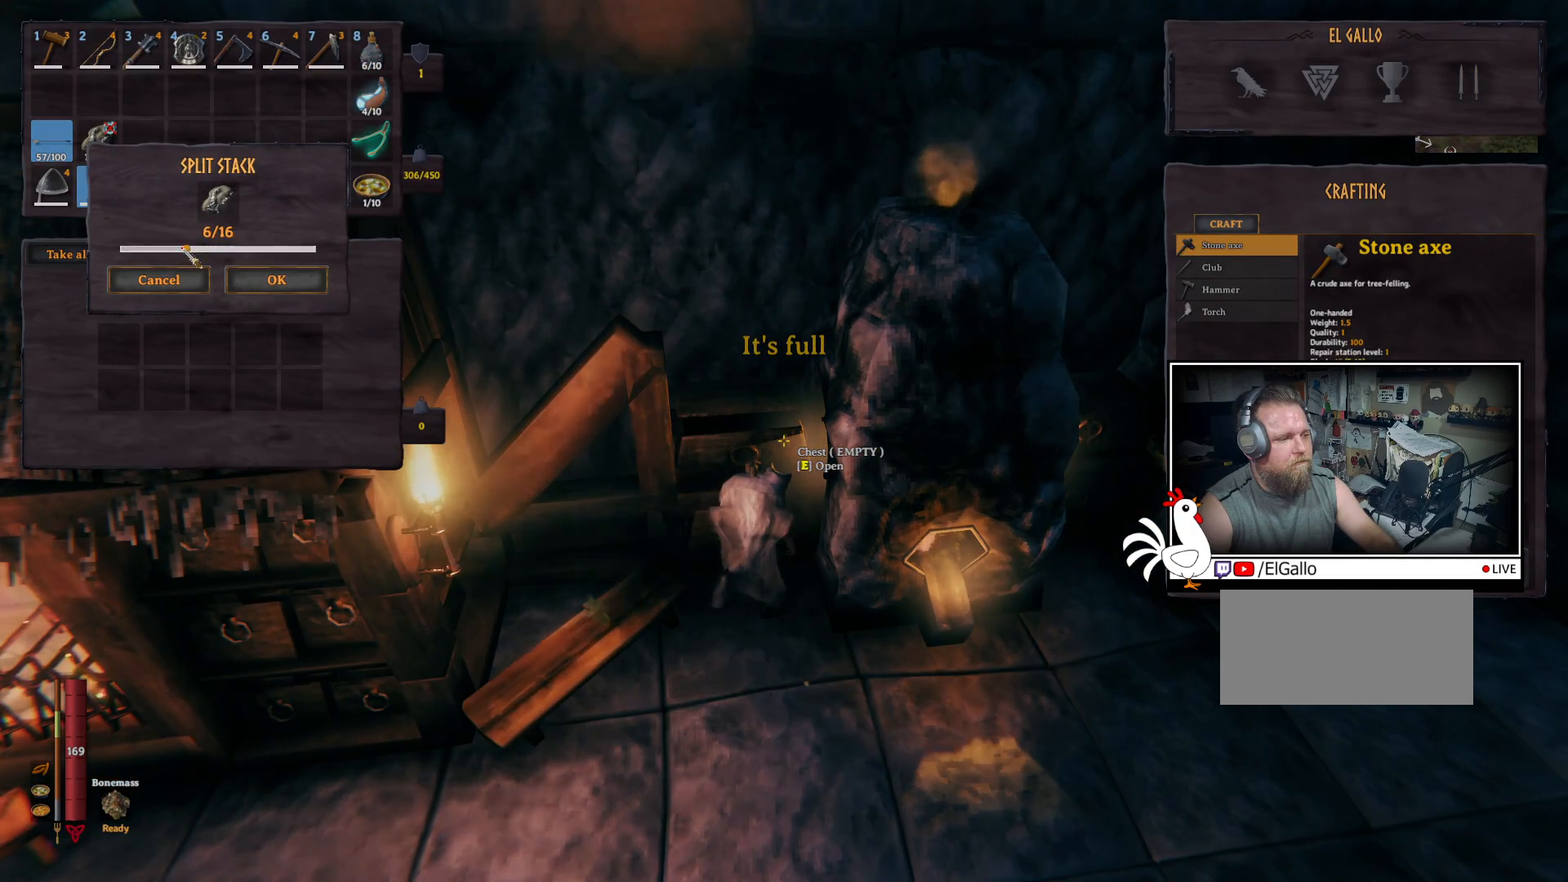
{"keys": [], "mouse": [], "events": [[133, "mouse_left", "up"], [183, "mouse_left", "down"], [233, "mouse_left", "up"]]}
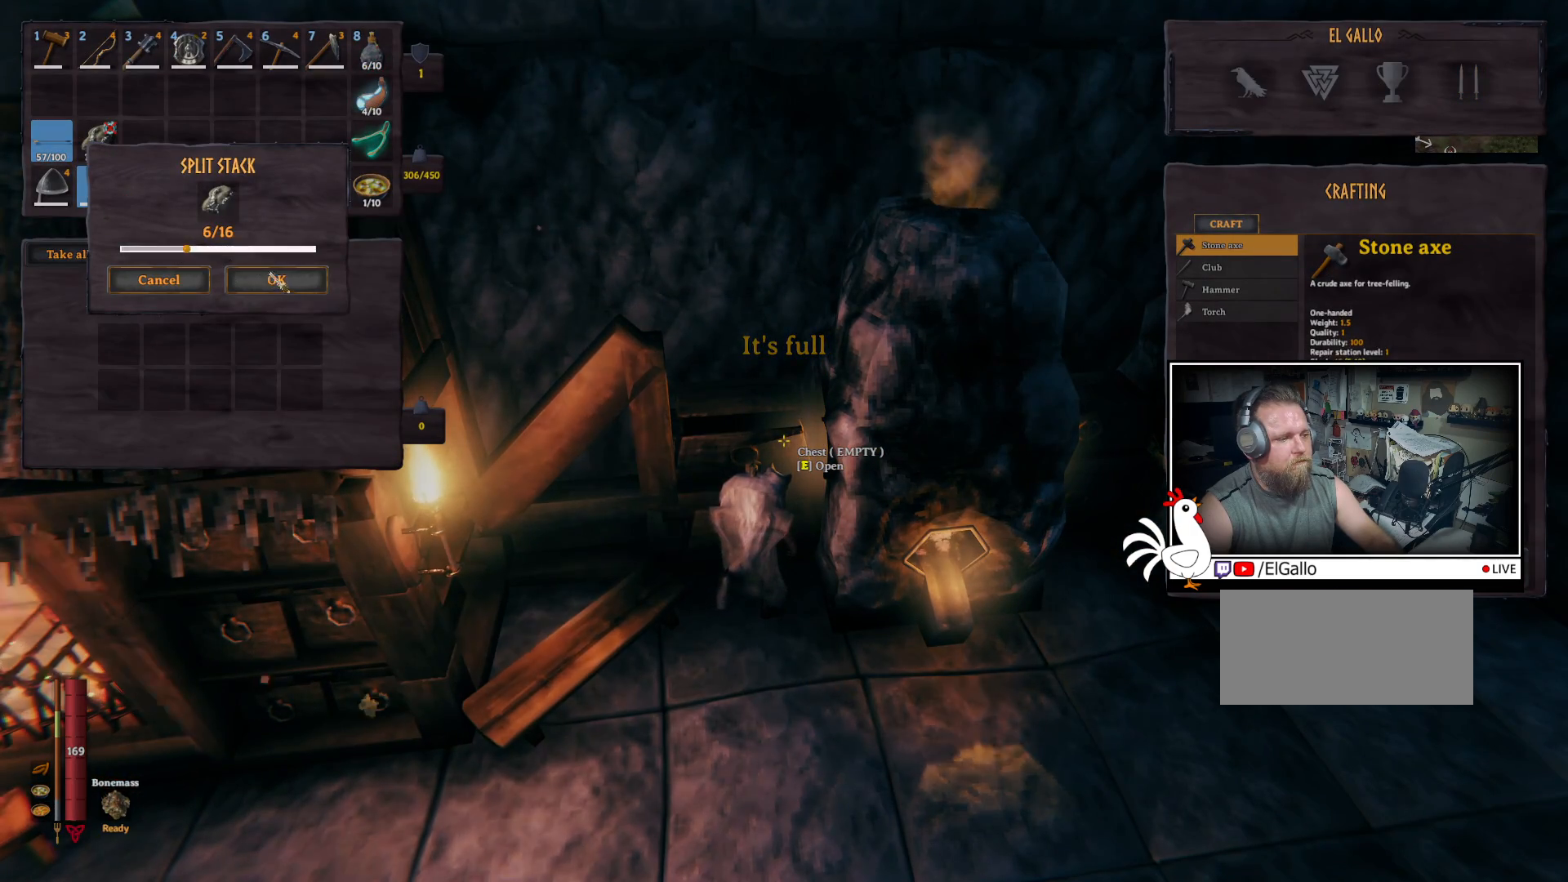
{"keys": [], "mouse": ["left"], "events": [[100, "mouse_left", "down"], [167, "mouse_left", "up"], [500, "mouse_left", "down"]]}
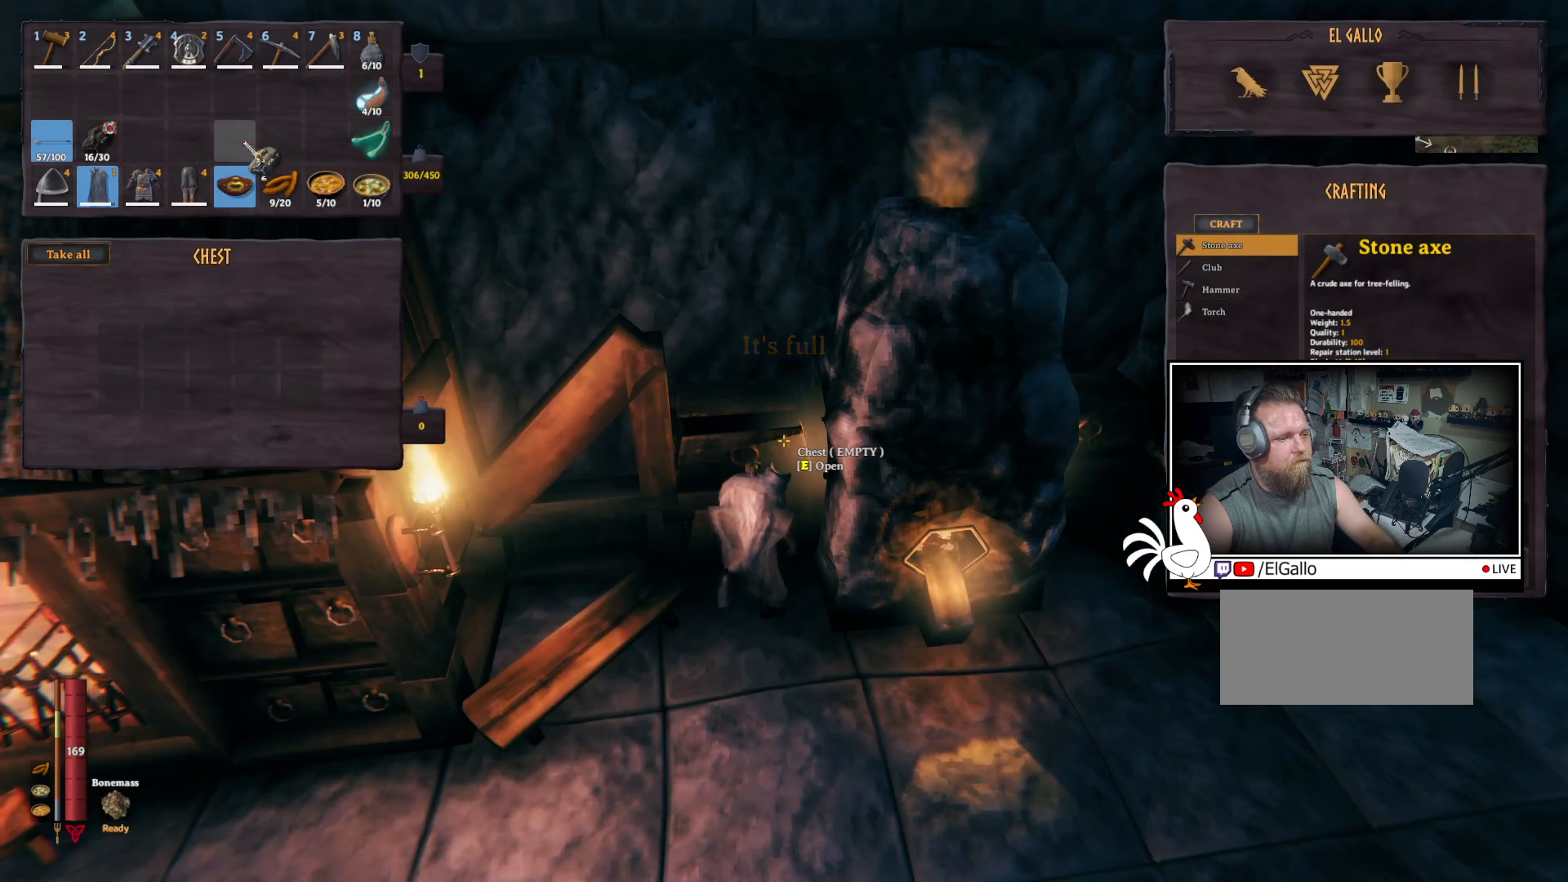
{"keys": ["d"], "mouse": [], "events": [[83, "mouse_left", "up"], [433, "d", "down"]]}
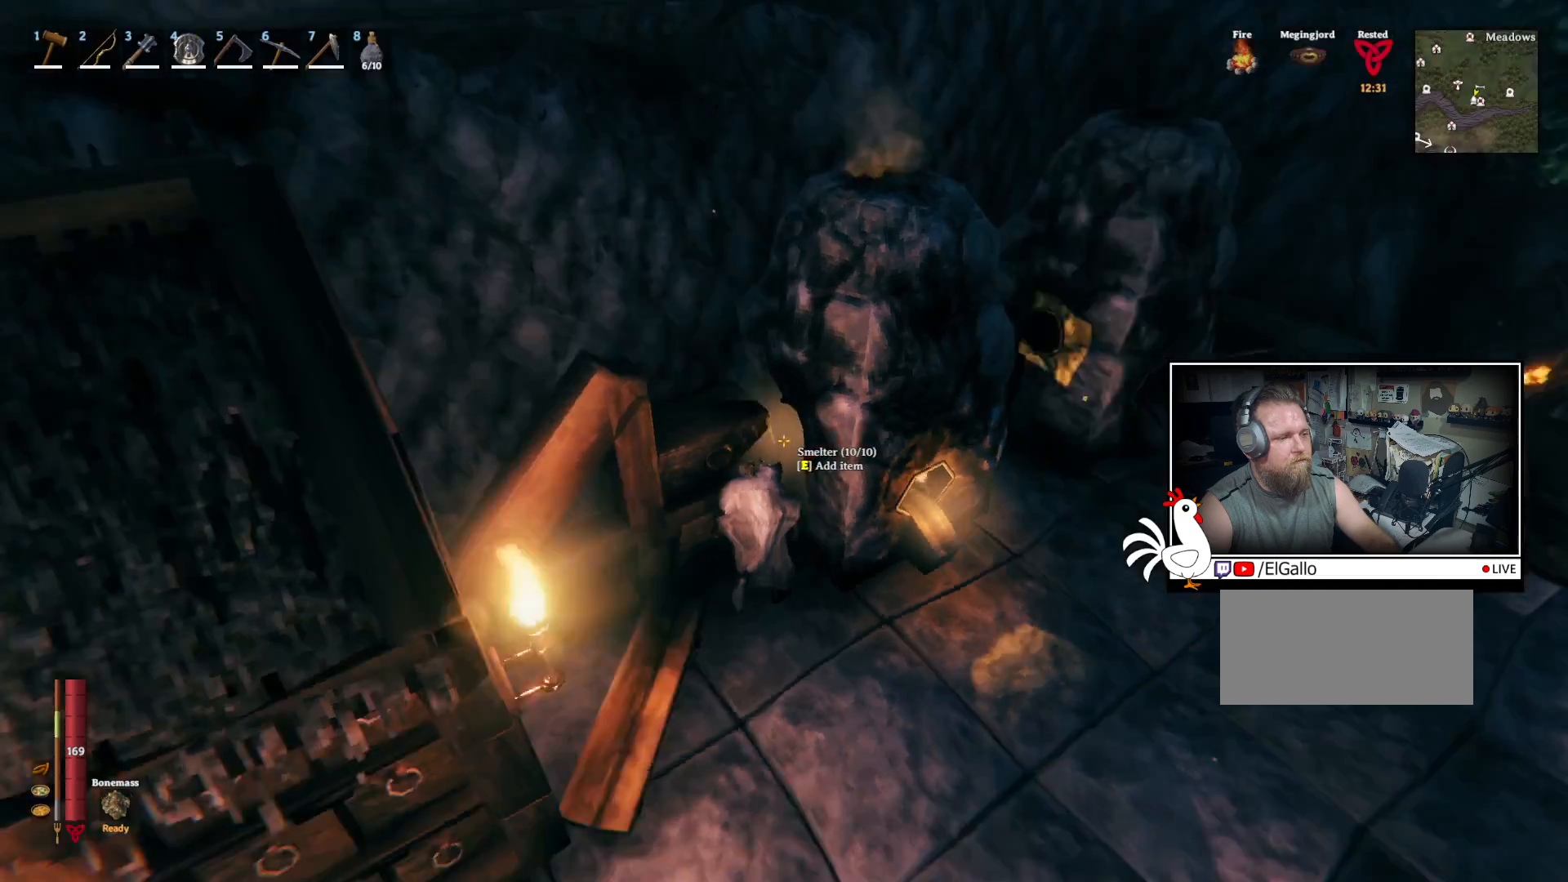
{"keys": ["d", "shift", "w"], "mouse": []}
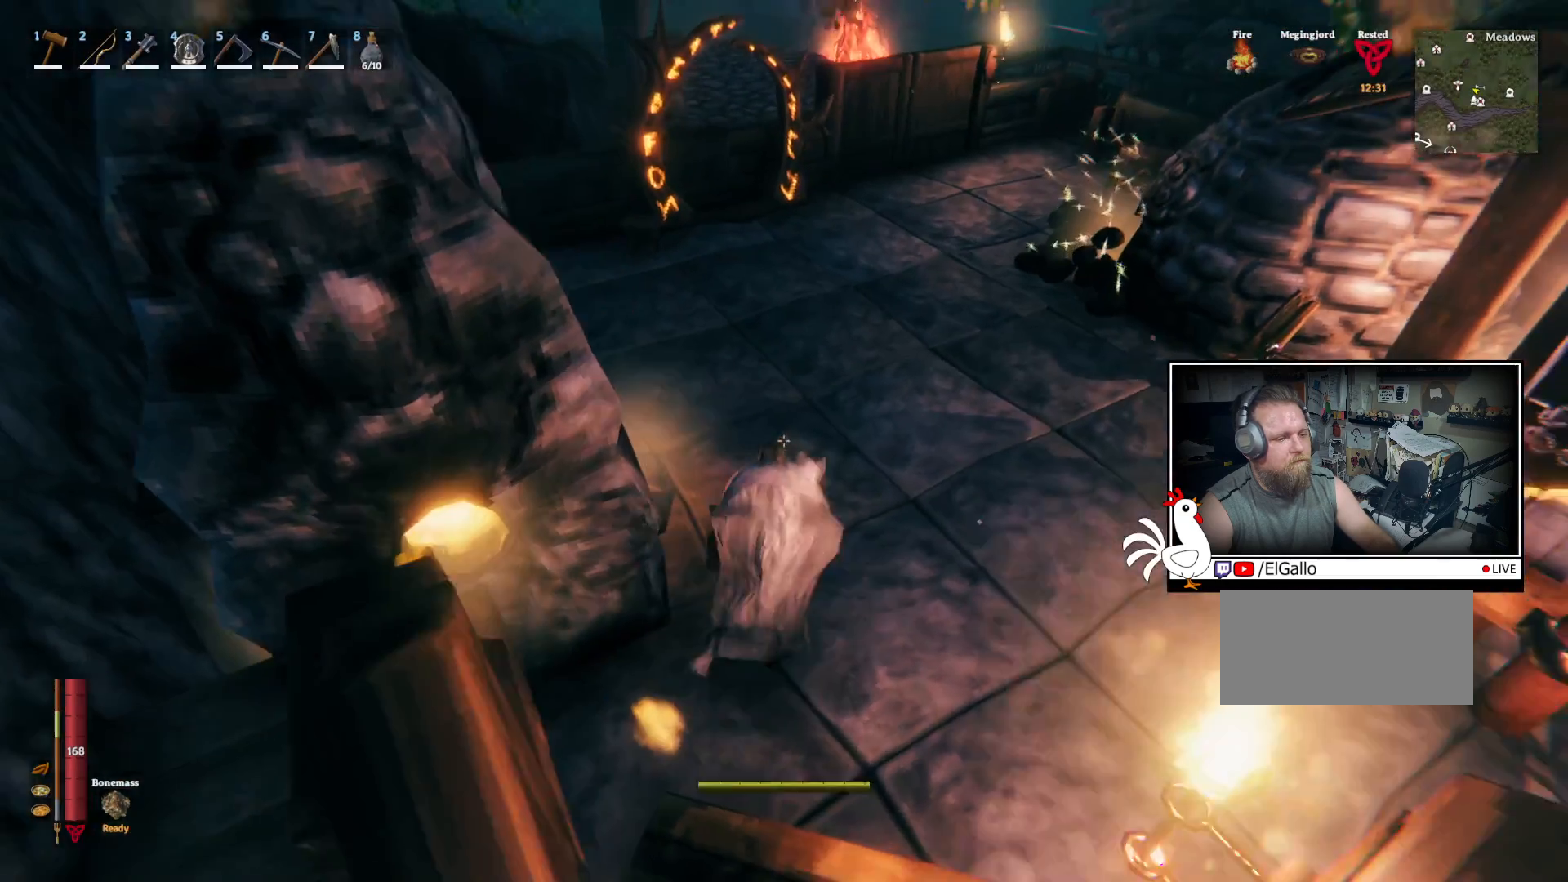
{"keys": ["shift", "w"], "mouse": [], "events": [[167, "d", "up"]]}
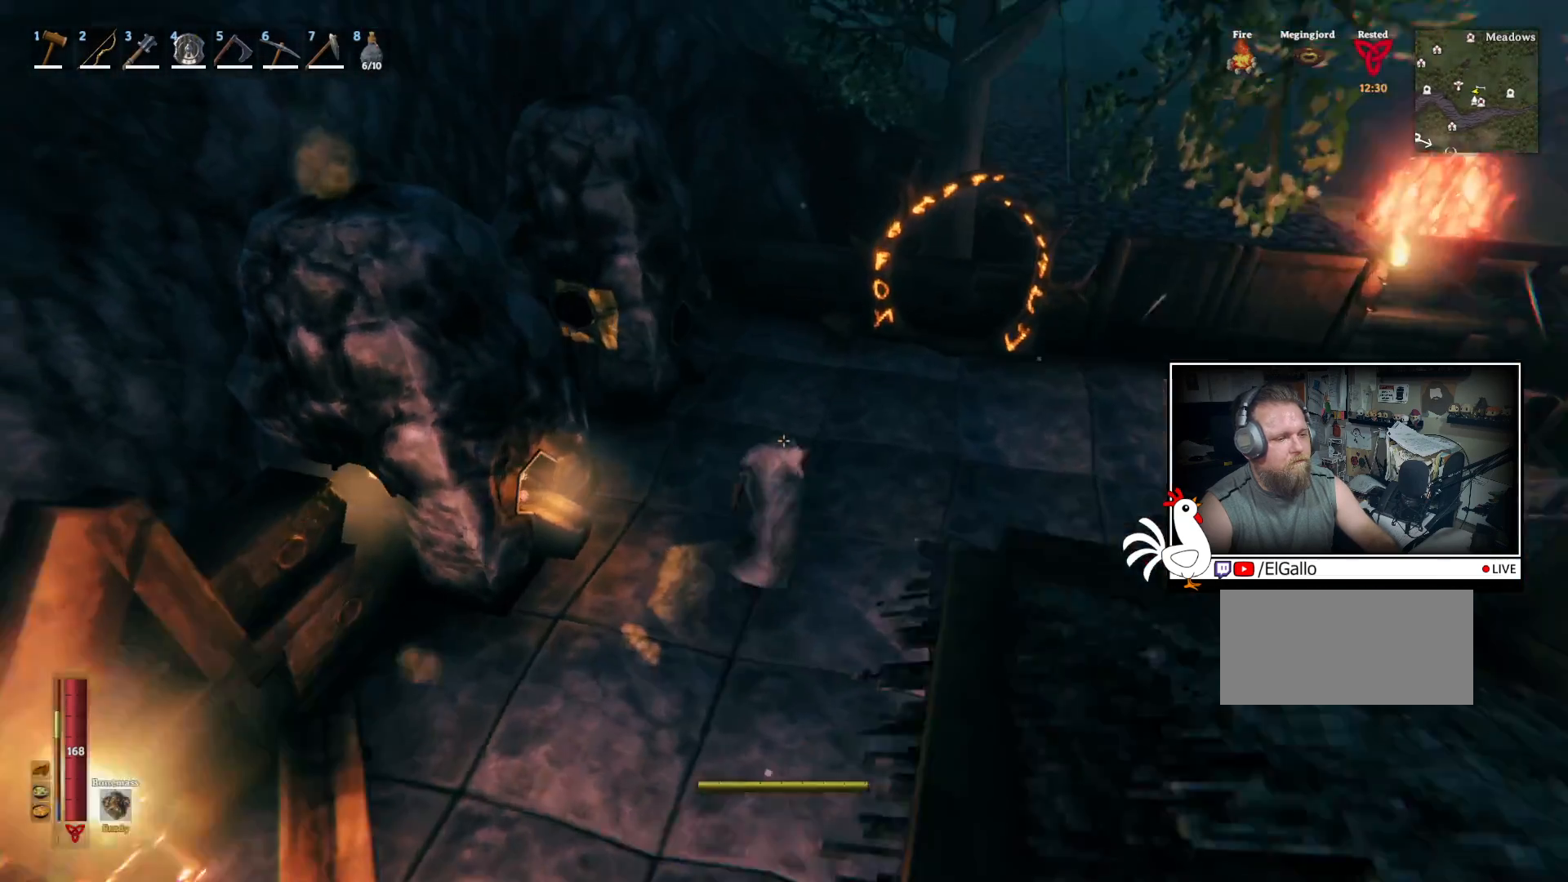
{"keys": [], "mouse": [], "events": [[33, "a", "down"], [450, "shift", "up"], [467, "w", "up"], [500, "a", "up"]]}
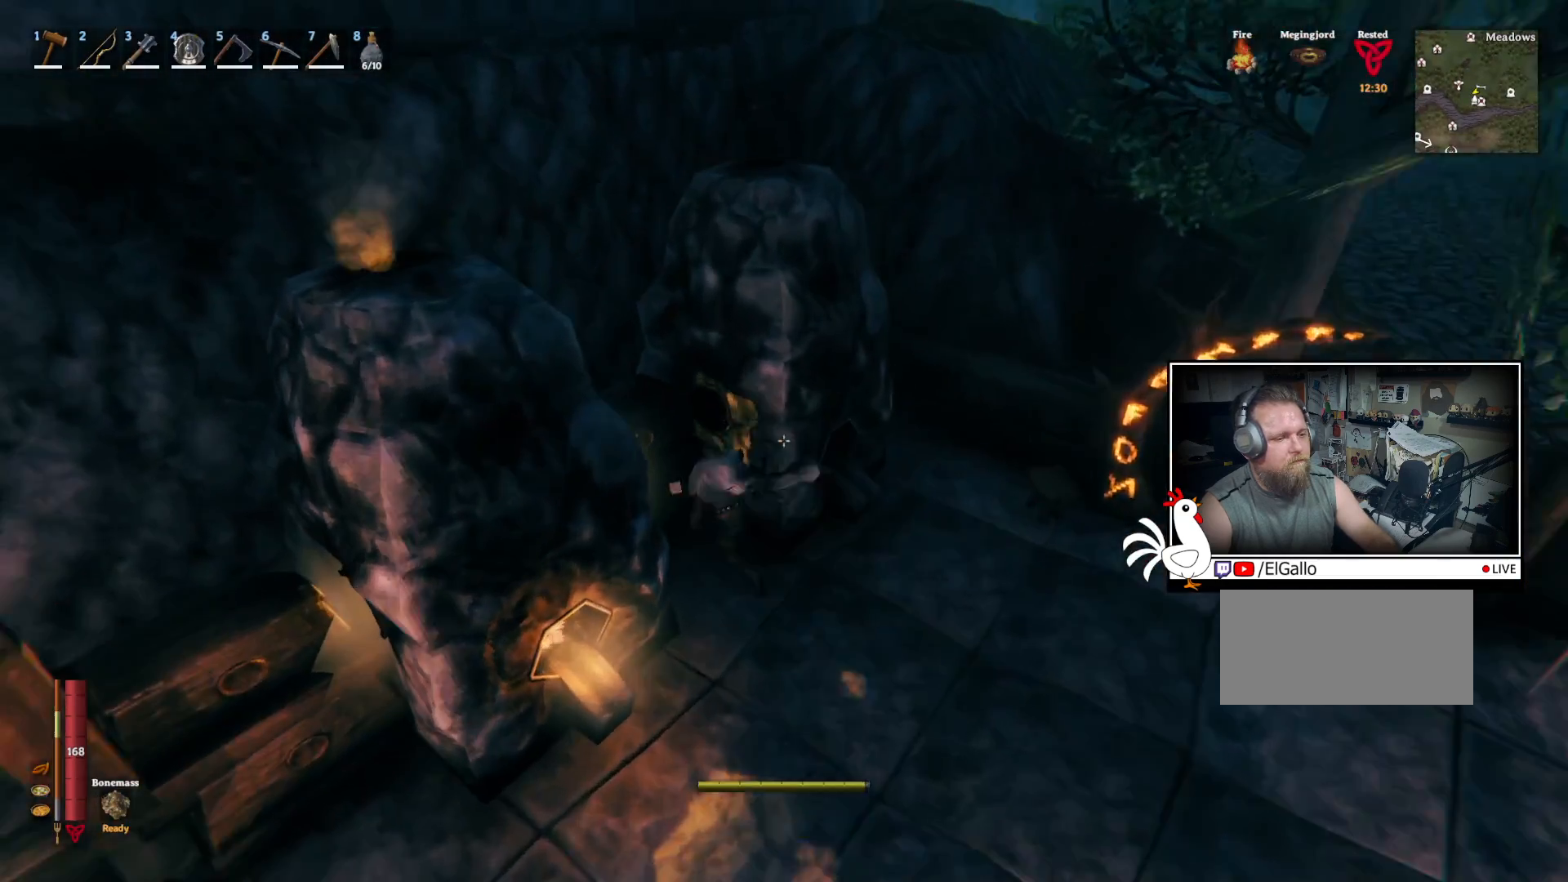
{"keys": ["e"], "mouse": [], "events": [[283, "e", "down"], [383, "e", "up"], [450, "e", "down"]]}
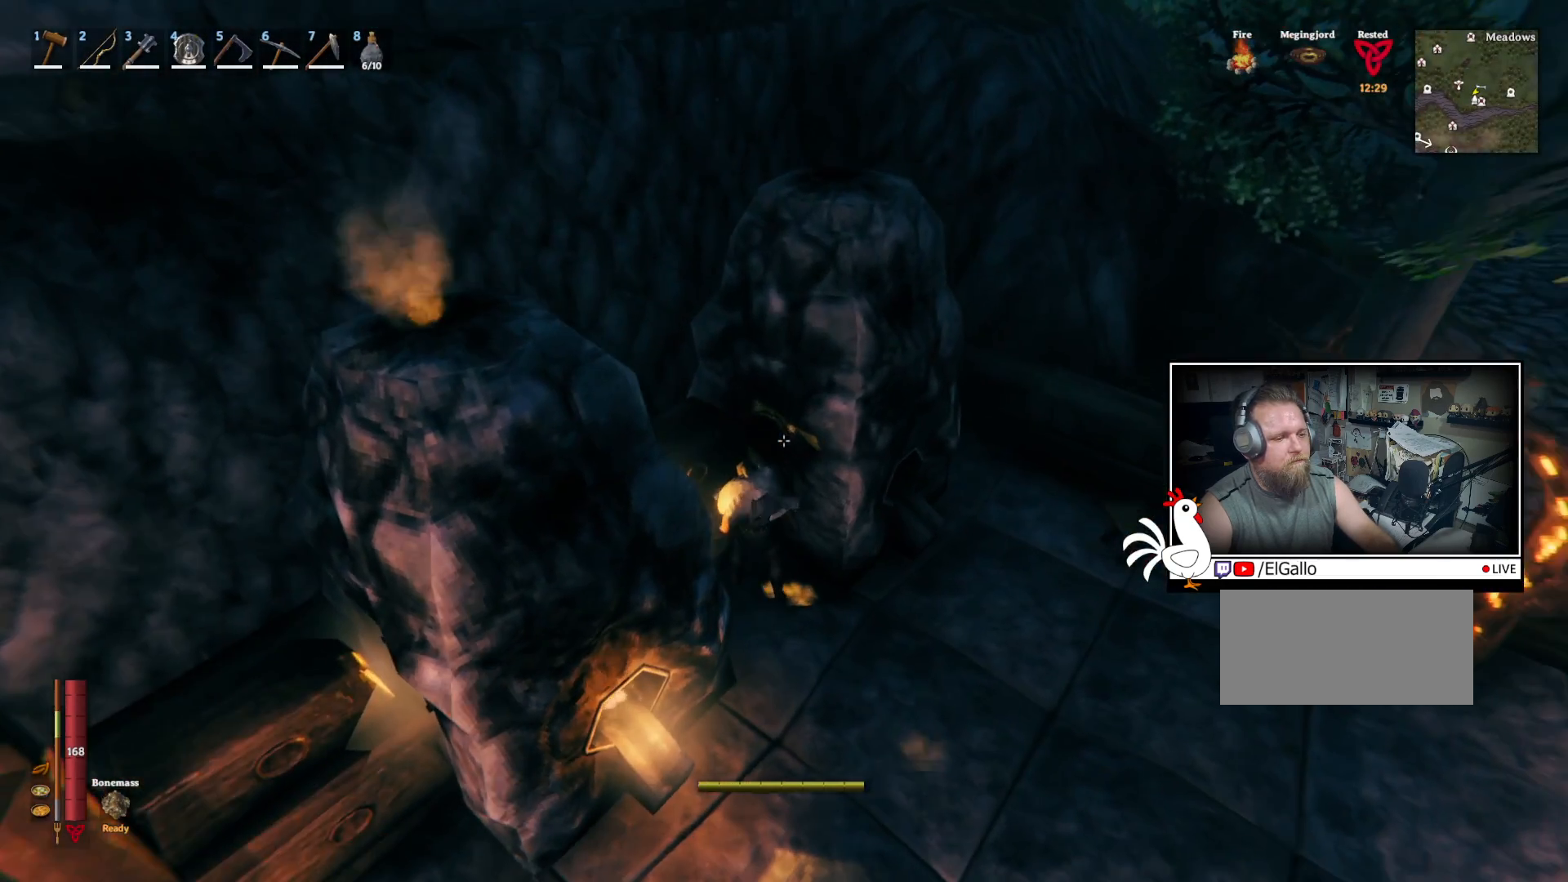
{"keys": ["e"], "mouse": [], "events": [[50, "e", "up"], [150, "e", "down"], [233, "e", "up"], [317, "e", "down"], [417, "e", "up"], [483, "e", "down"]]}